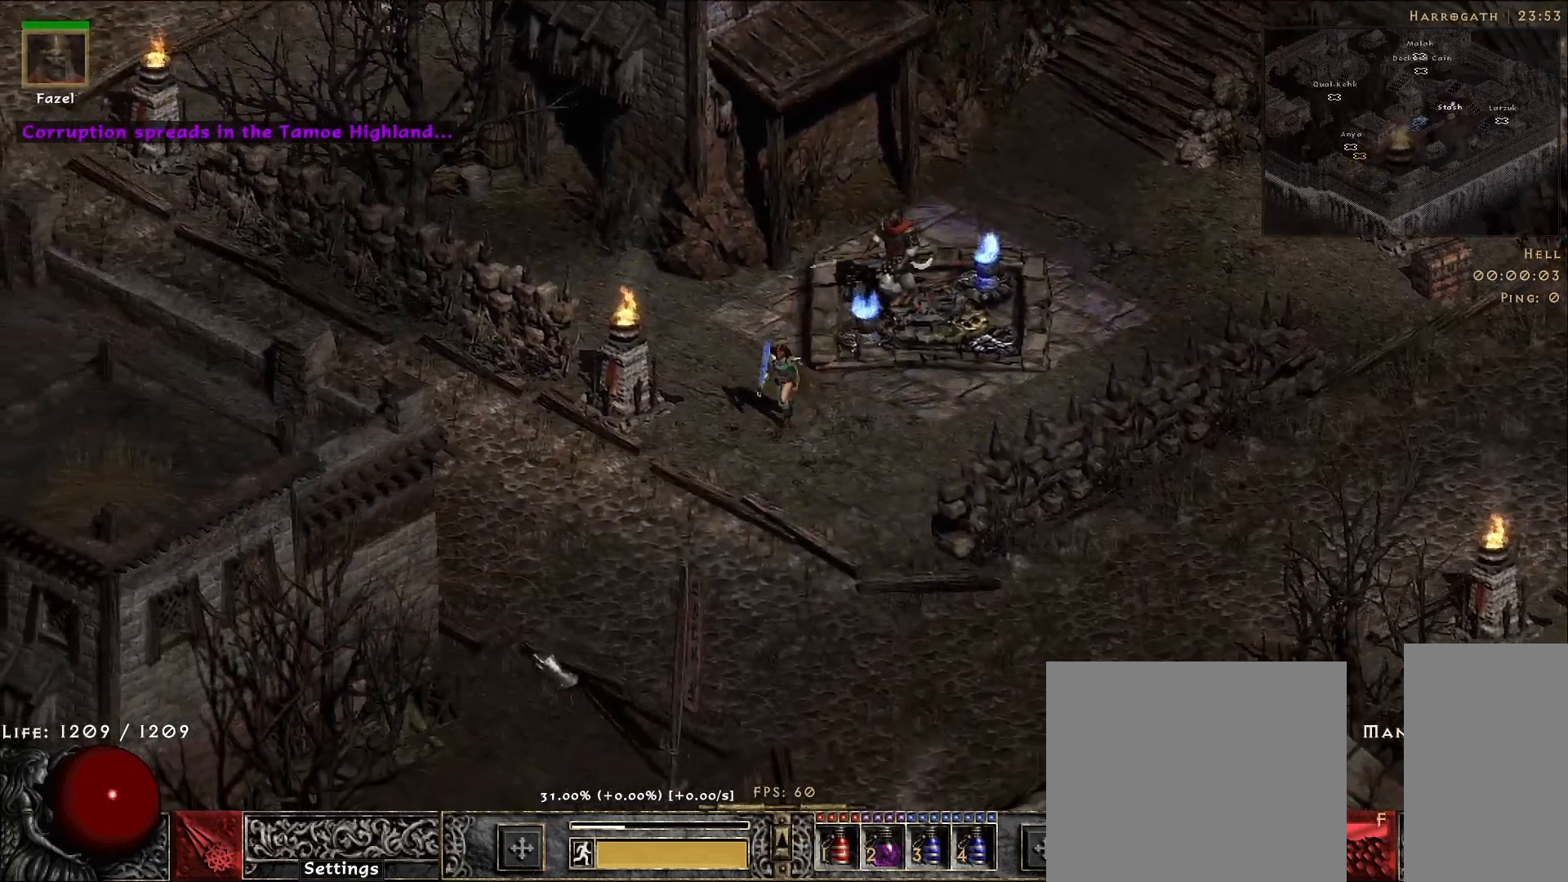
Gameplay with keyboard and mouse; each line is a JSON object with the keys and mouse buttons held at the frame after it. "events" lists presses ("down") and releases ("up") of "1", "2", "3", "4", "5", "a", "alt", "b", "c", "ctrl", "d", "e", "f", "g", "q", "r", "s", "shift", "space", "t", "tab", "v", "w", "x", "z", "mouse_left", "mouse_wheel", "mouse_right", "mouse_mb4" and "mouse_mb5" between this image and that frame as [ms after this image, input, new state], when the widget could be followed in between. "mouse_left", "mouse_wheel", "mouse_right", "mouse_mb4", "mouse_mb5" = the "left", "wheel", "right", "mb4", "mb5" buttons of the "mouse" list. No other keys are recorded. "wheel" means that the mouse wheel is clicked or scrolled. Mouse movement is not recorded.
{"keys": [], "mouse": ["left"], "events": [[117, "mouse_left", "up"], [233, "mouse_left", "down"], [350, "mouse_left", "up"], [450, "mouse_left", "down"]]}
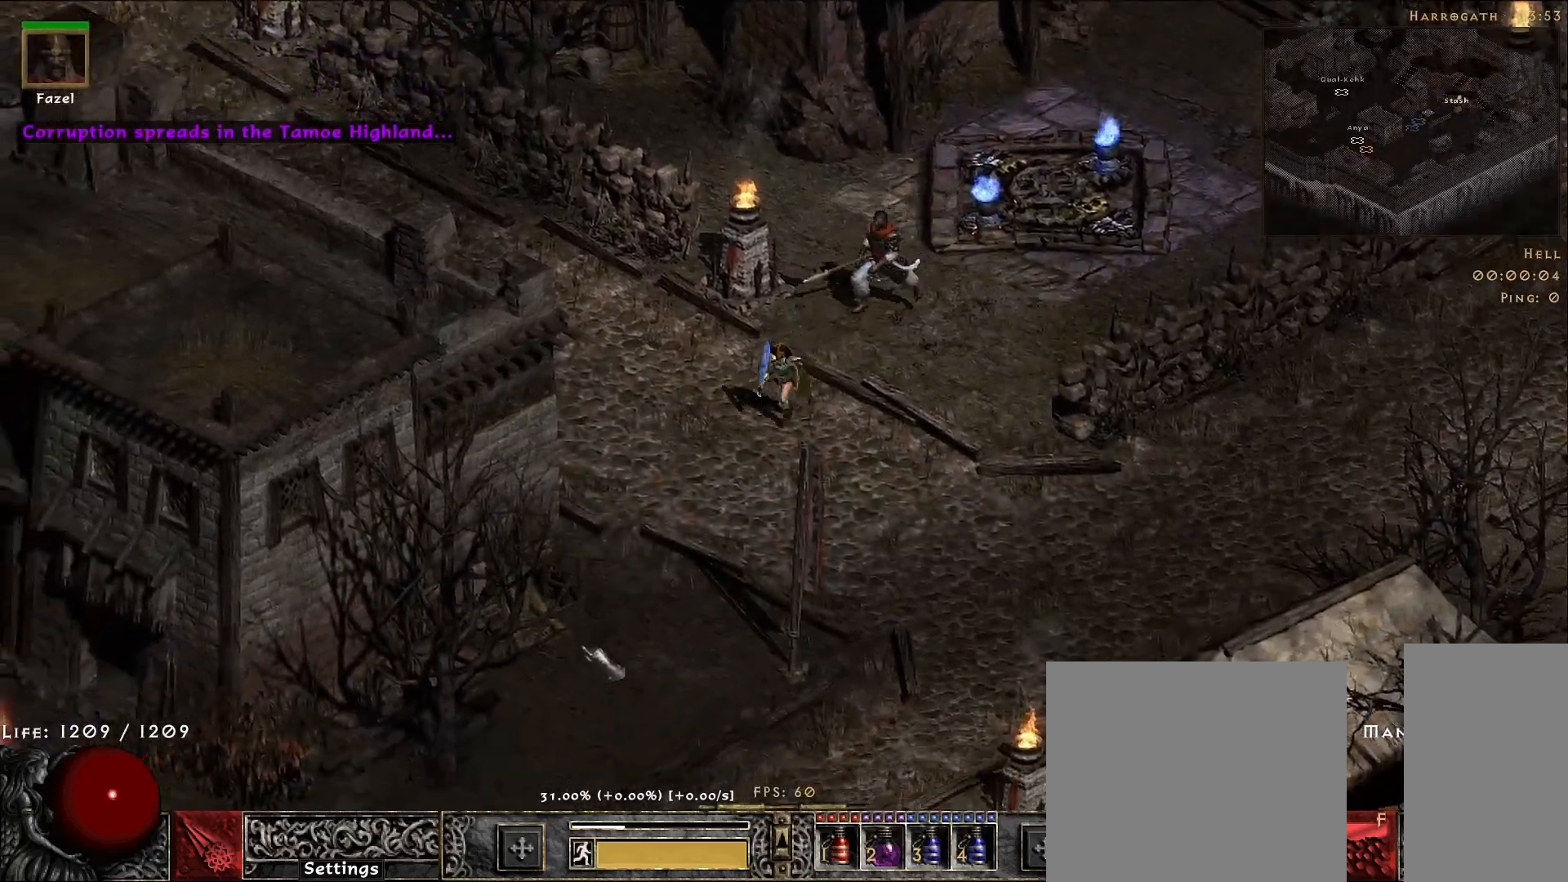
{"keys": [], "mouse": [], "events": [[67, "mouse_left", "up"]]}
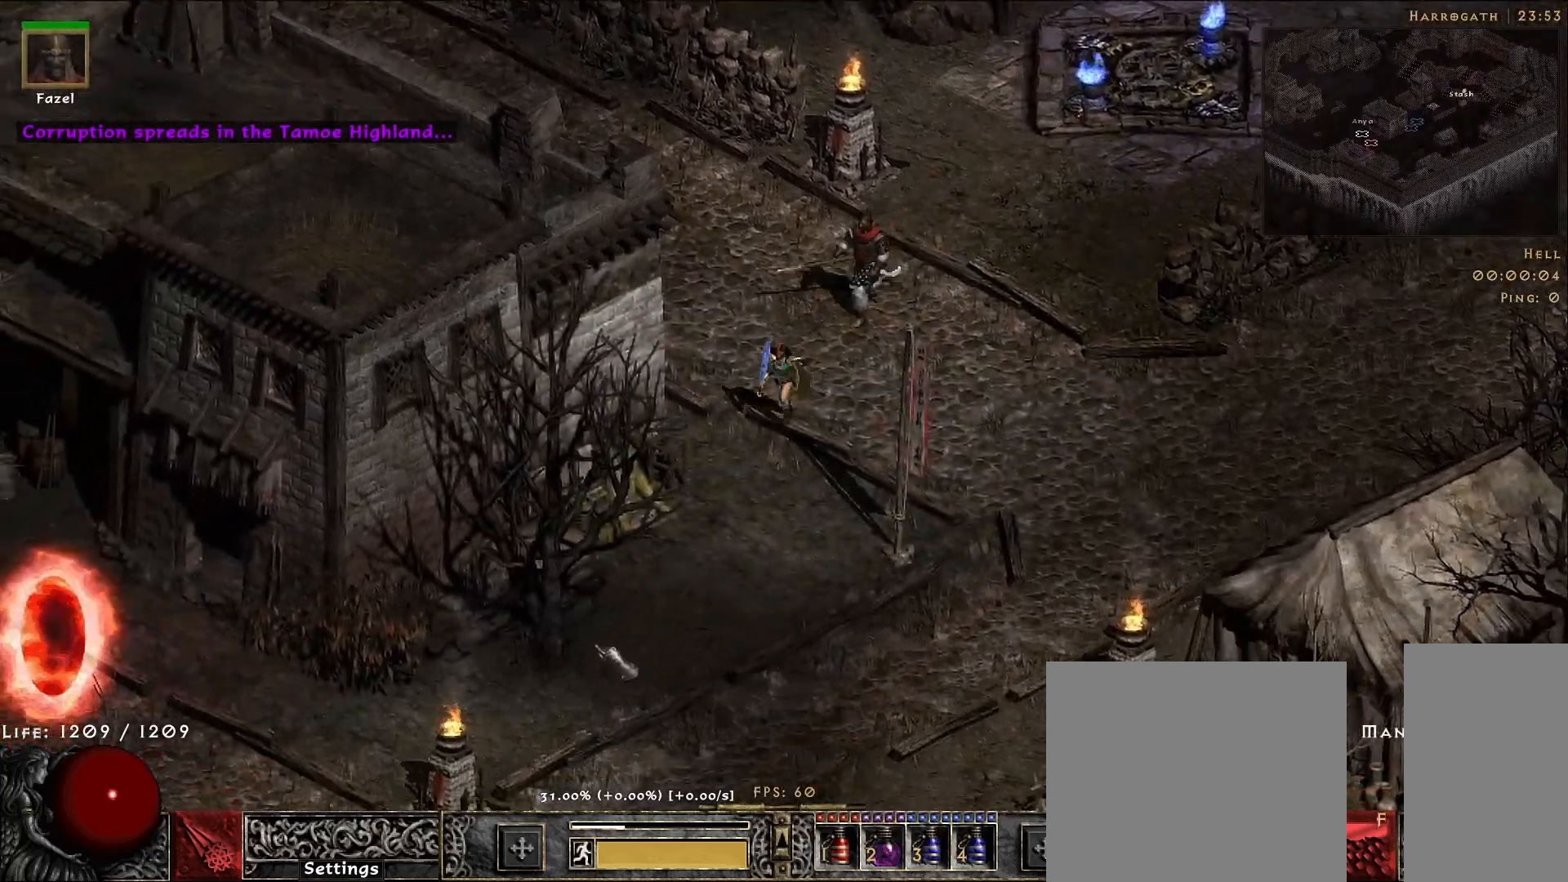
{"keys": [], "mouse": [], "events": [[33, "mouse_left", "down"], [167, "mouse_left", "up"], [283, "mouse_left", "down"], [417, "mouse_left", "up"]]}
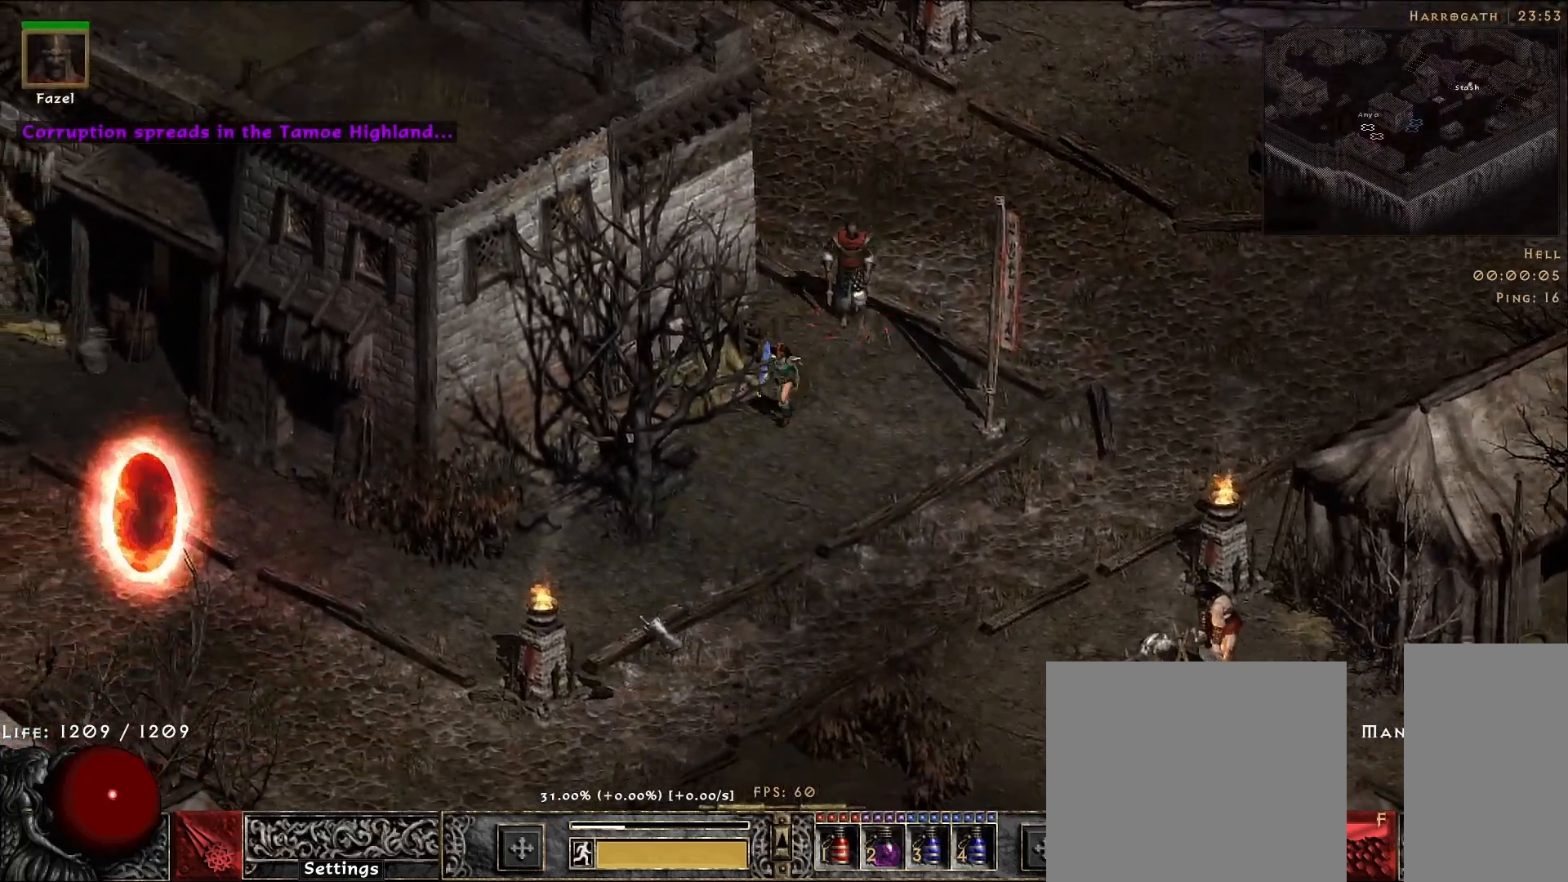
{"keys": [], "mouse": [], "events": [[33, "mouse_left", "down"], [150, "mouse_left", "up"], [250, "mouse_left", "down"], [383, "mouse_left", "up"]]}
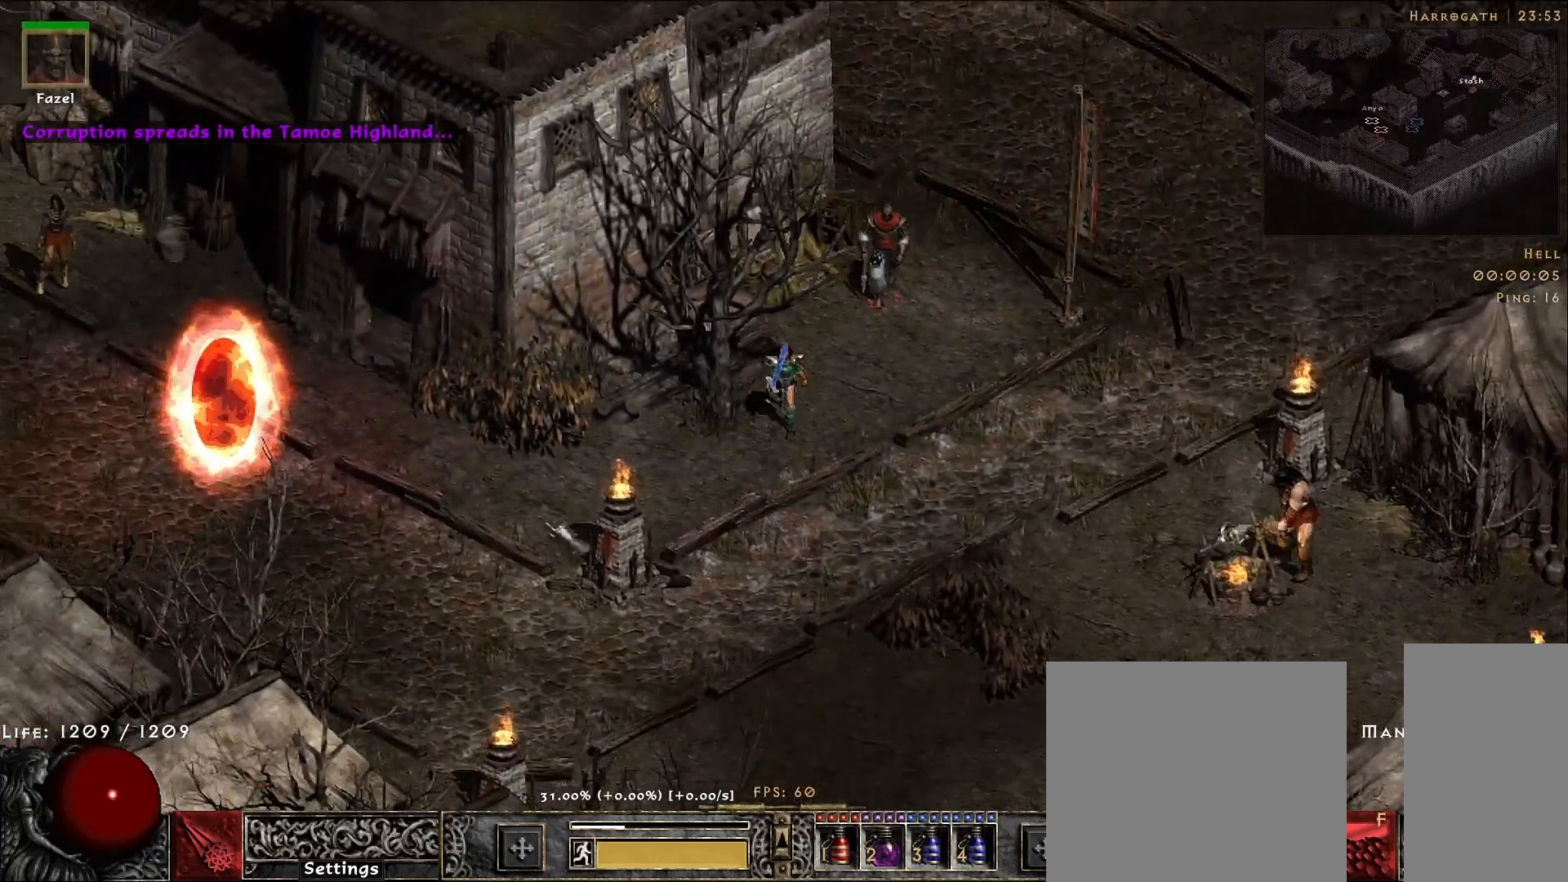
{"keys": [], "mouse": [], "events": [[133, "mouse_left", "down"], [250, "mouse_left", "up"], [367, "mouse_left", "down"], [467, "mouse_left", "up"]]}
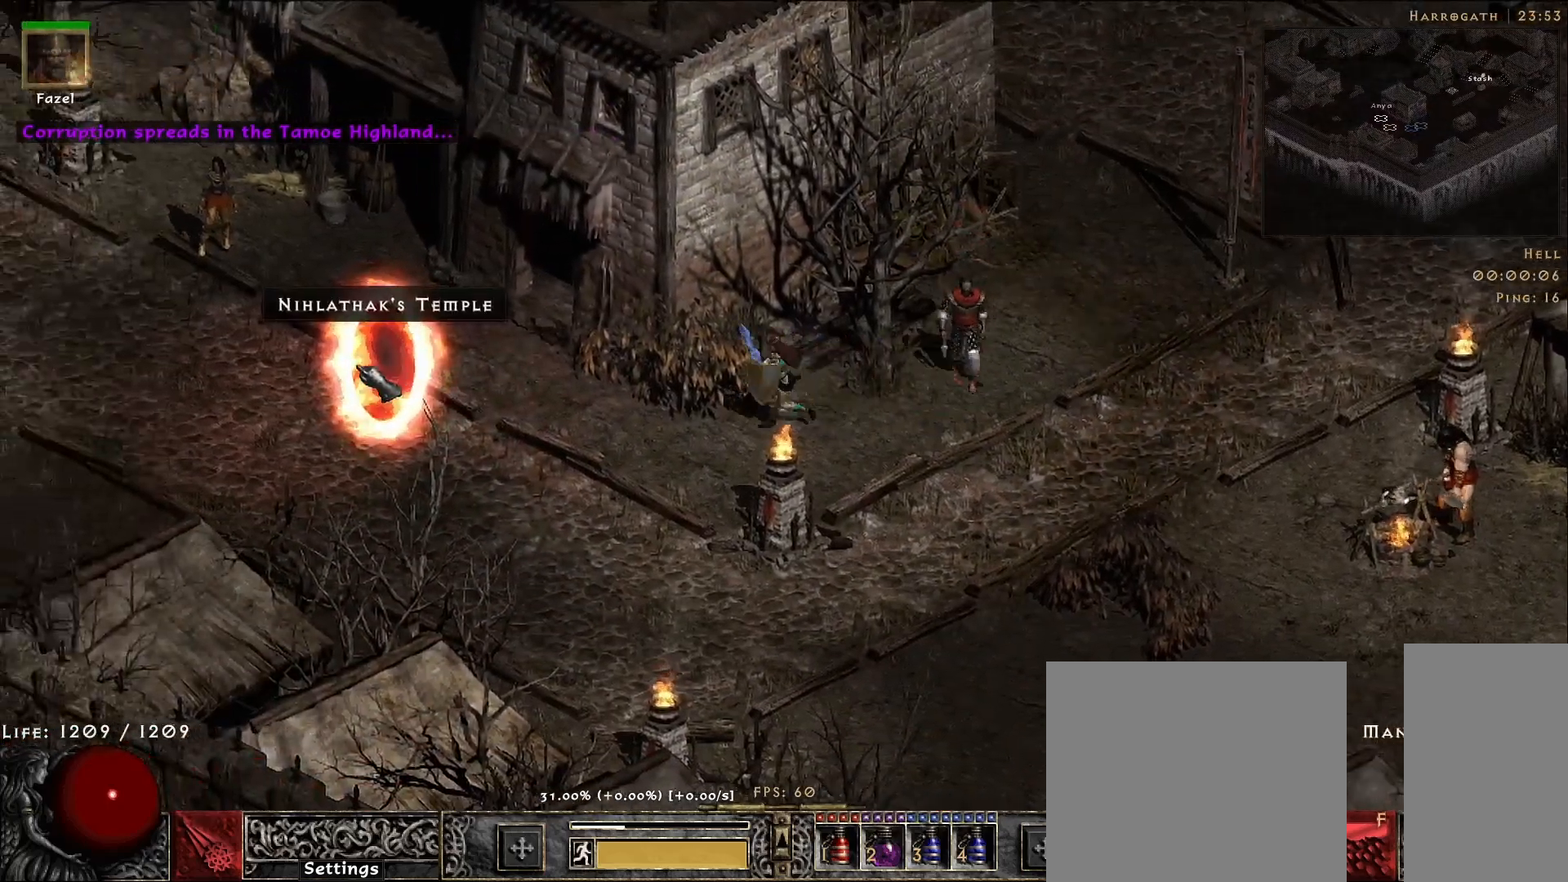
{"keys": ["s"], "mouse": [], "events": [[500, "s", "down"]]}
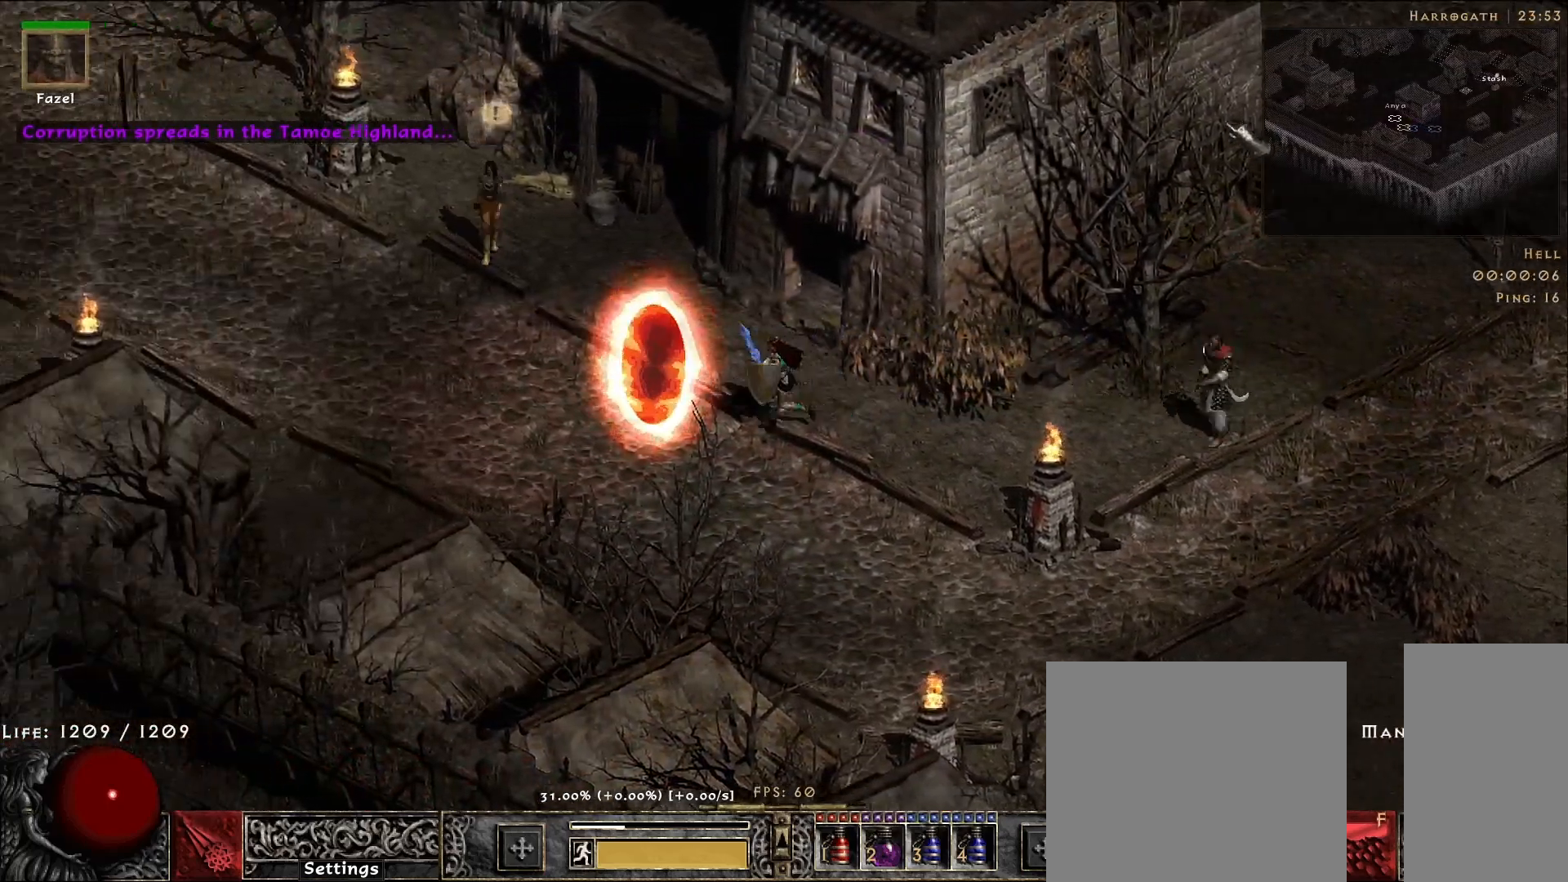
{"keys": [], "mouse": ["right"], "events": [[133, "s", "up"], [150, "mouse_right", "down"]]}
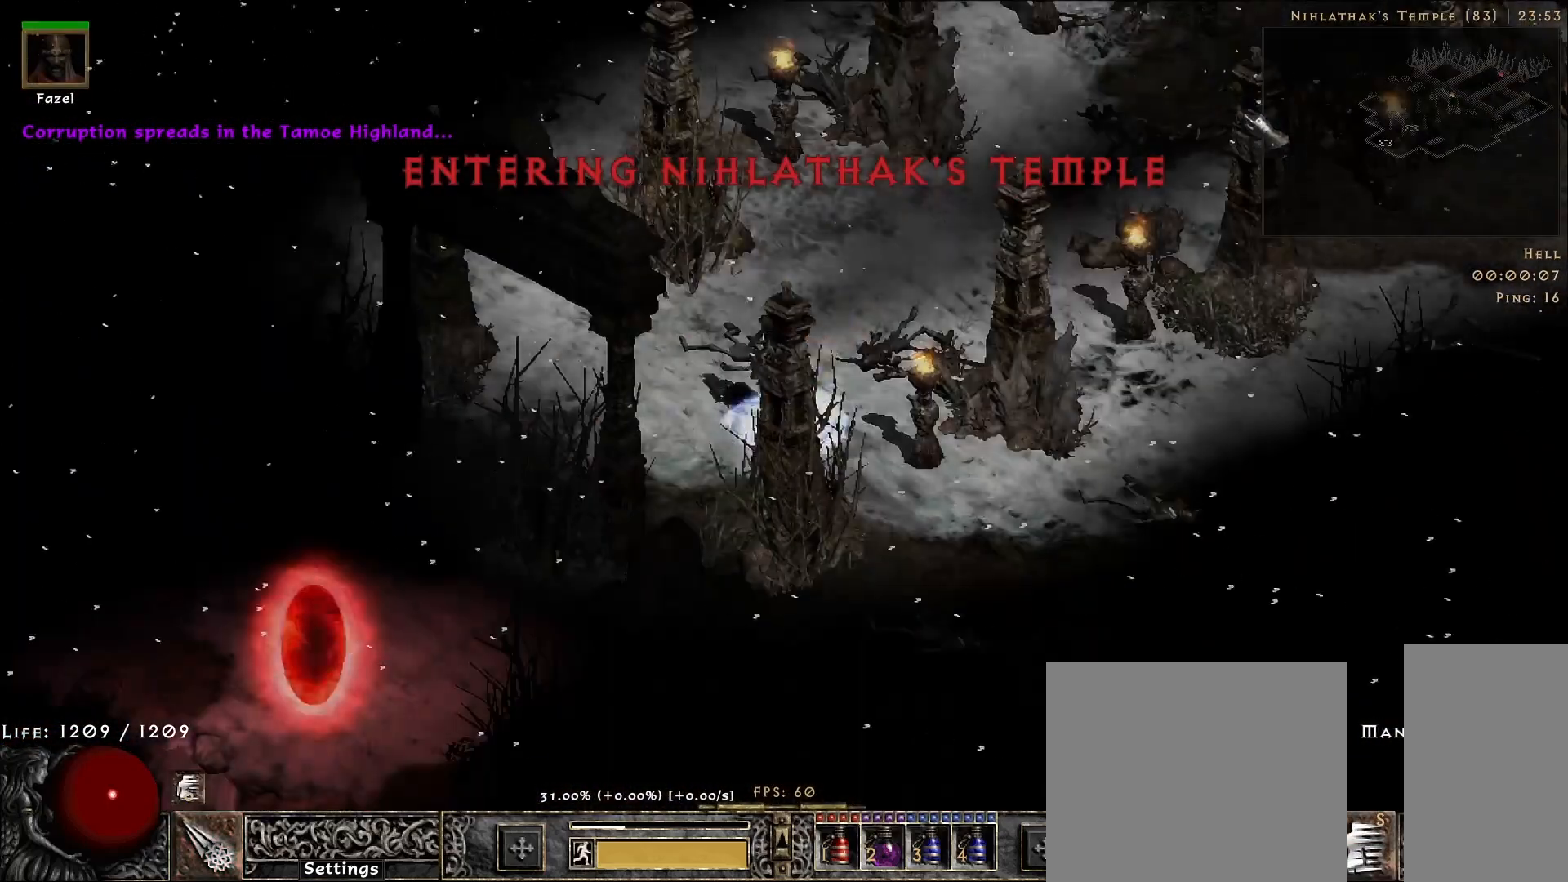
{"keys": [], "mouse": [], "events": [[467, "mouse_right", "up"]]}
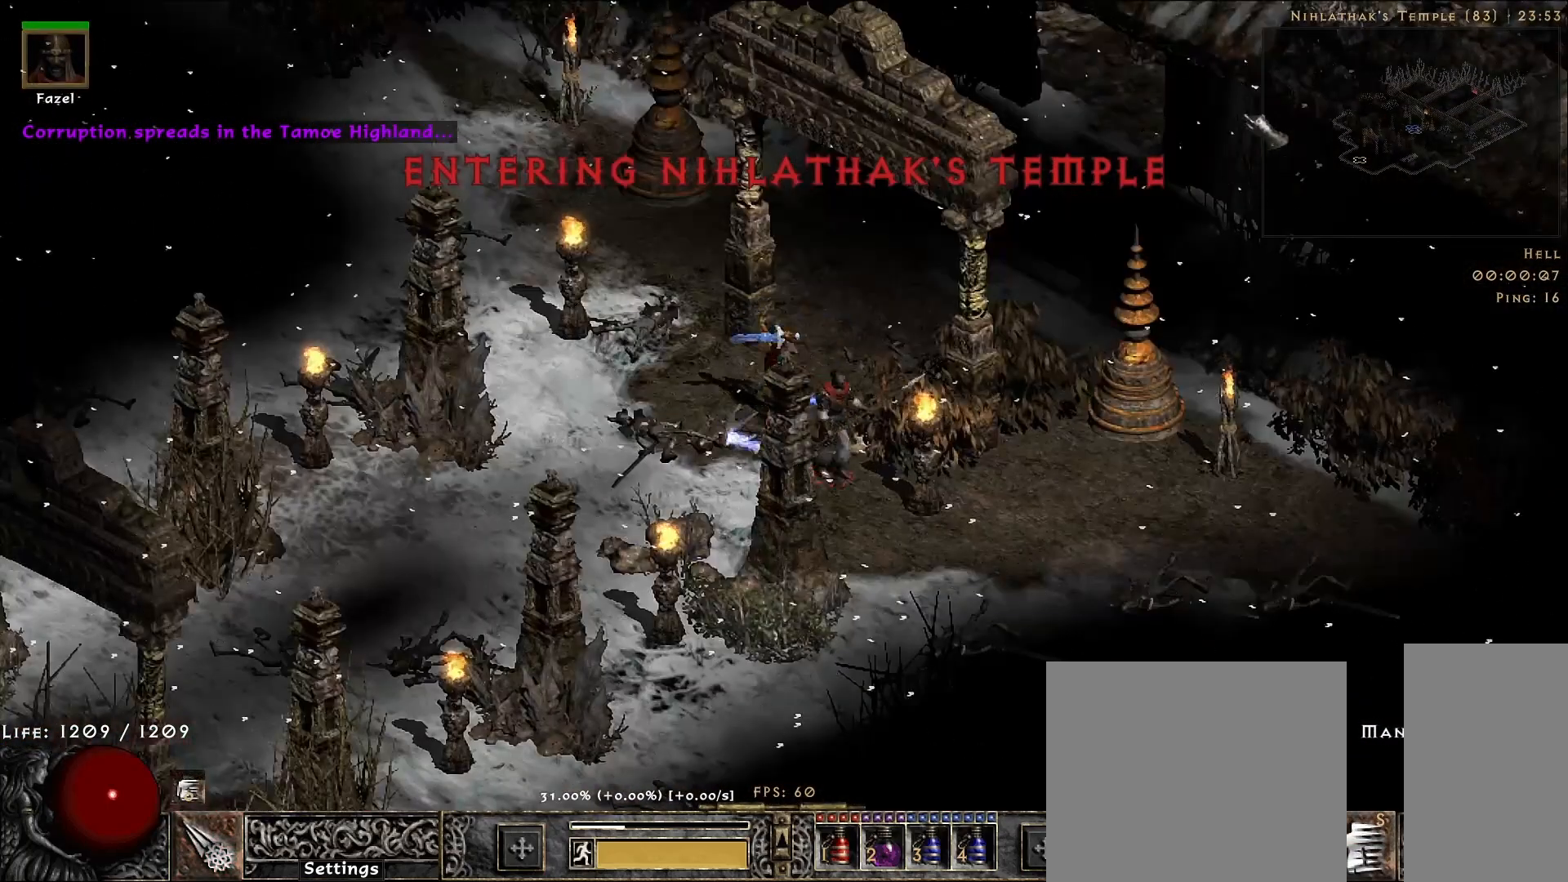
{"keys": [], "mouse": ["right"], "events": [[167, "mouse_left", "down"], [283, "mouse_left", "up"], [350, "f", "down"], [400, "mouse_right", "down"], [433, "f", "up"]]}
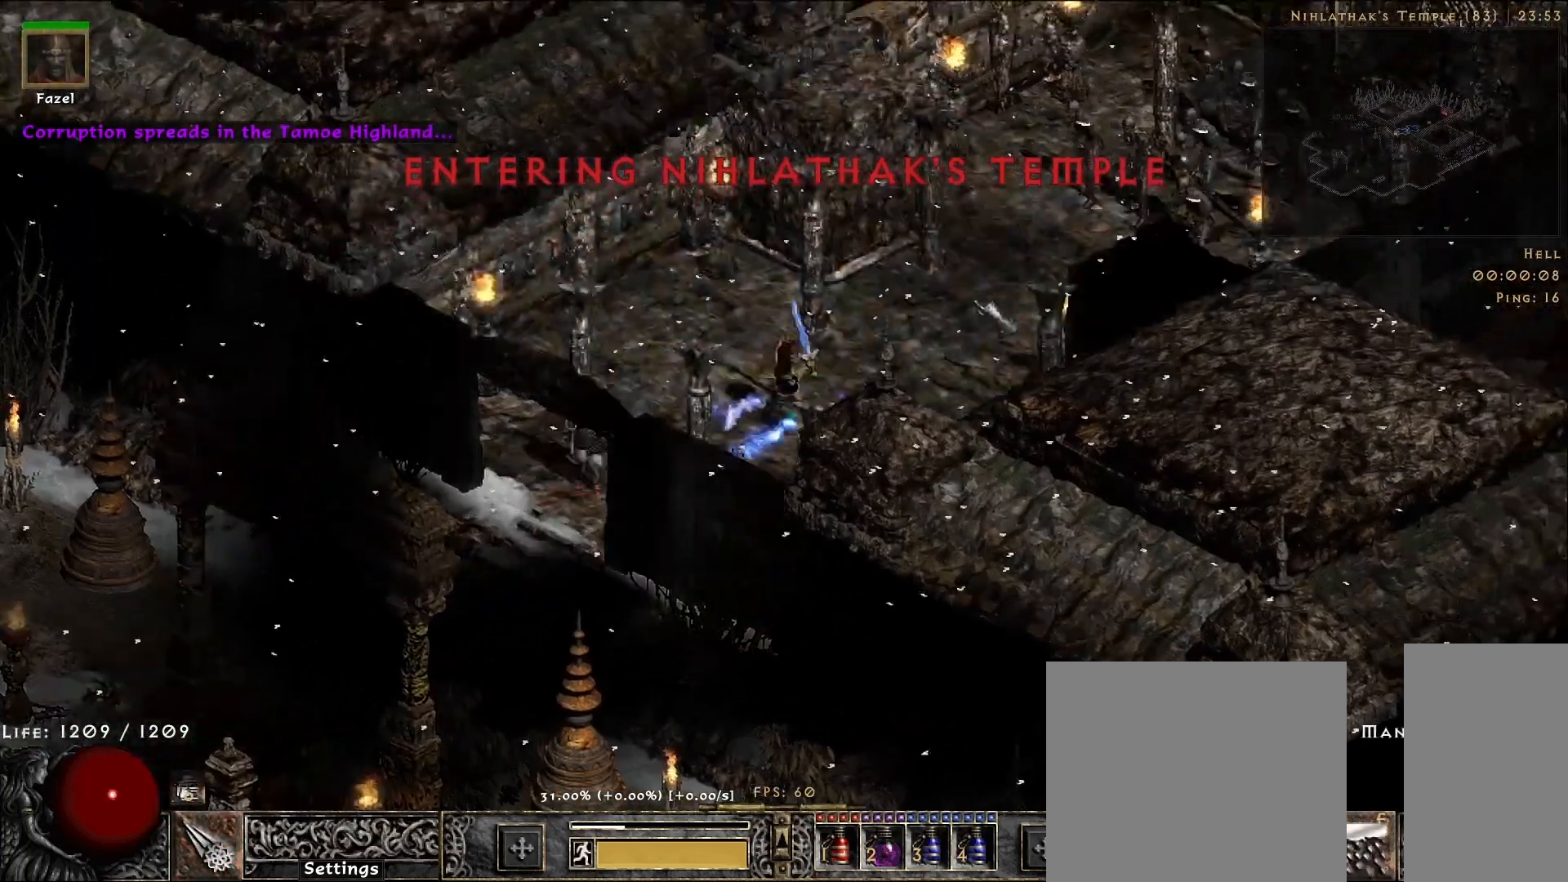
{"keys": [], "mouse": [], "events": [[150, "mouse_right", "up"]]}
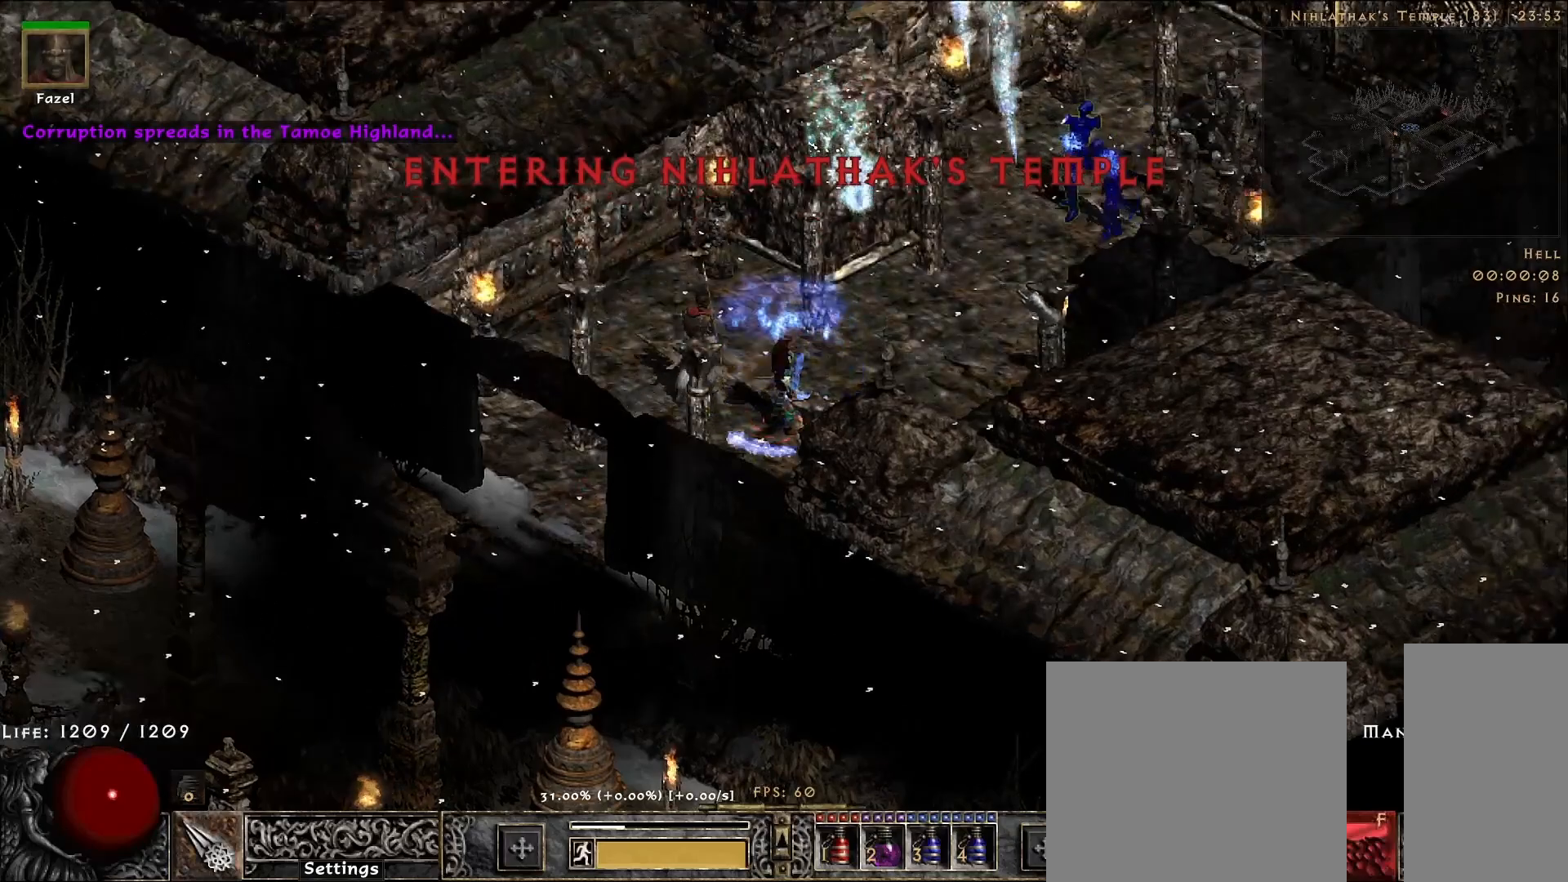
{"keys": [], "mouse": [], "events": []}
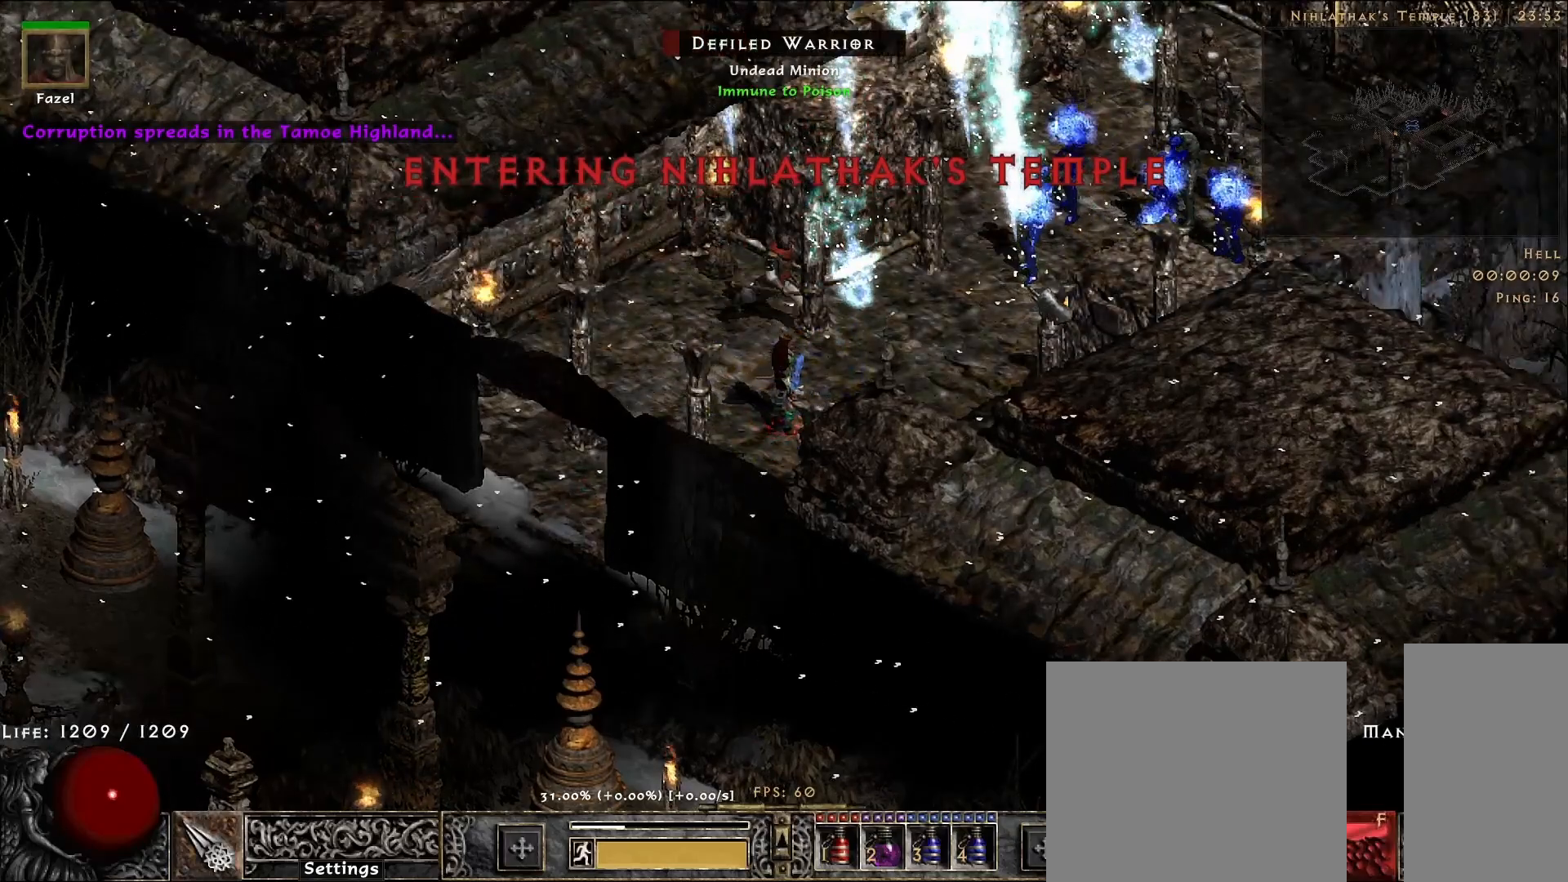
{"keys": [], "mouse": ["right"], "events": [[33, "f", "down"], [133, "mouse_right", "down"], [167, "f", "up"], [283, "mouse_right", "up"], [417, "mouse_right", "down"]]}
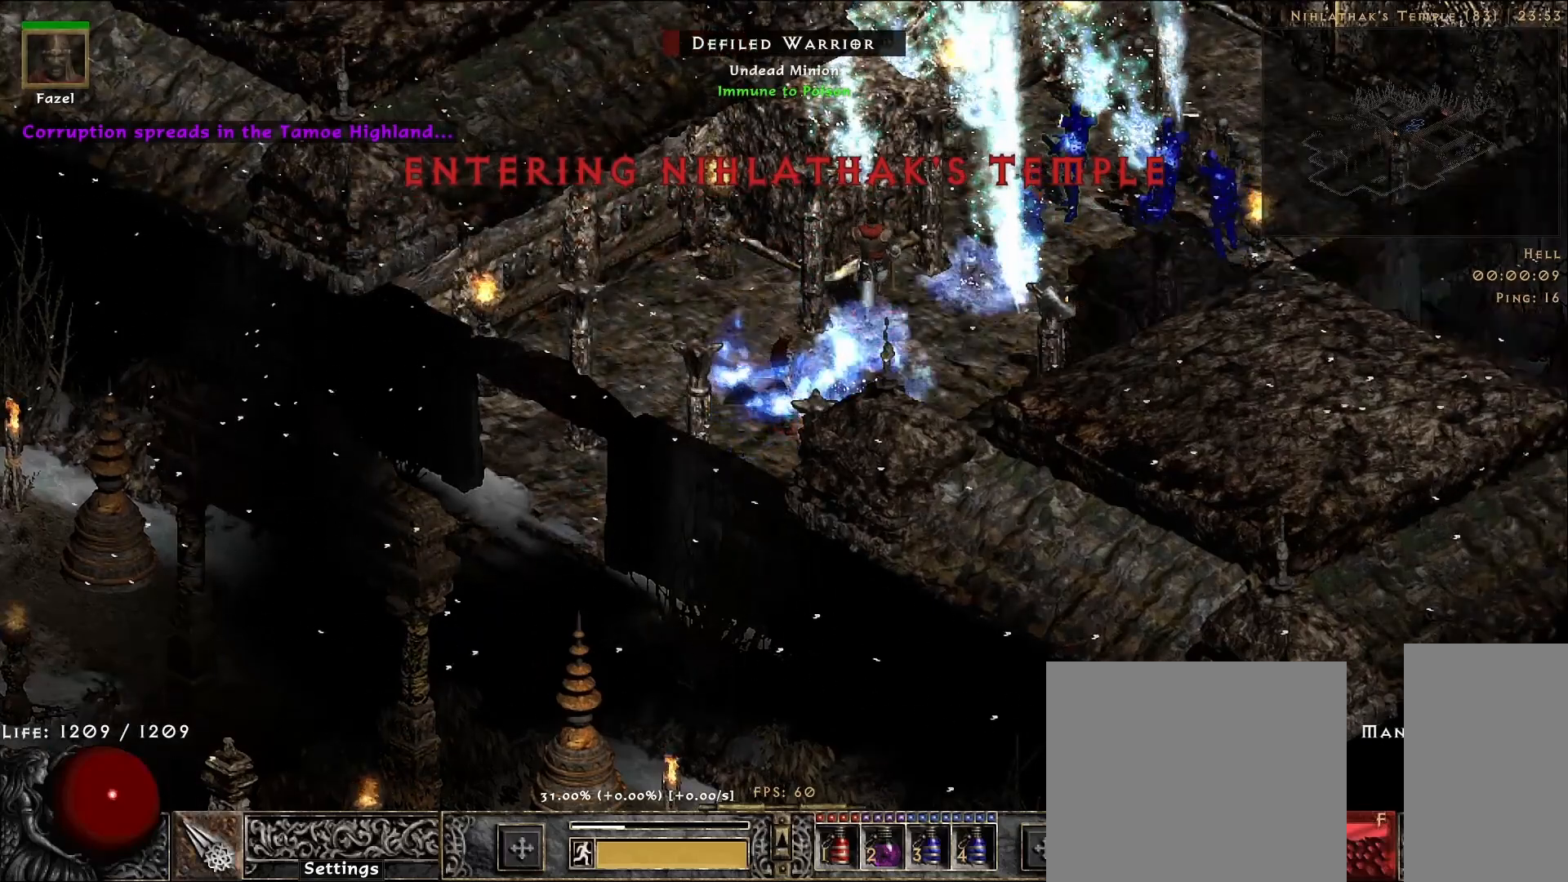
{"keys": [], "mouse": [], "events": [[33, "mouse_right", "up"], [167, "mouse_right", "down"], [300, "mouse_right", "up"]]}
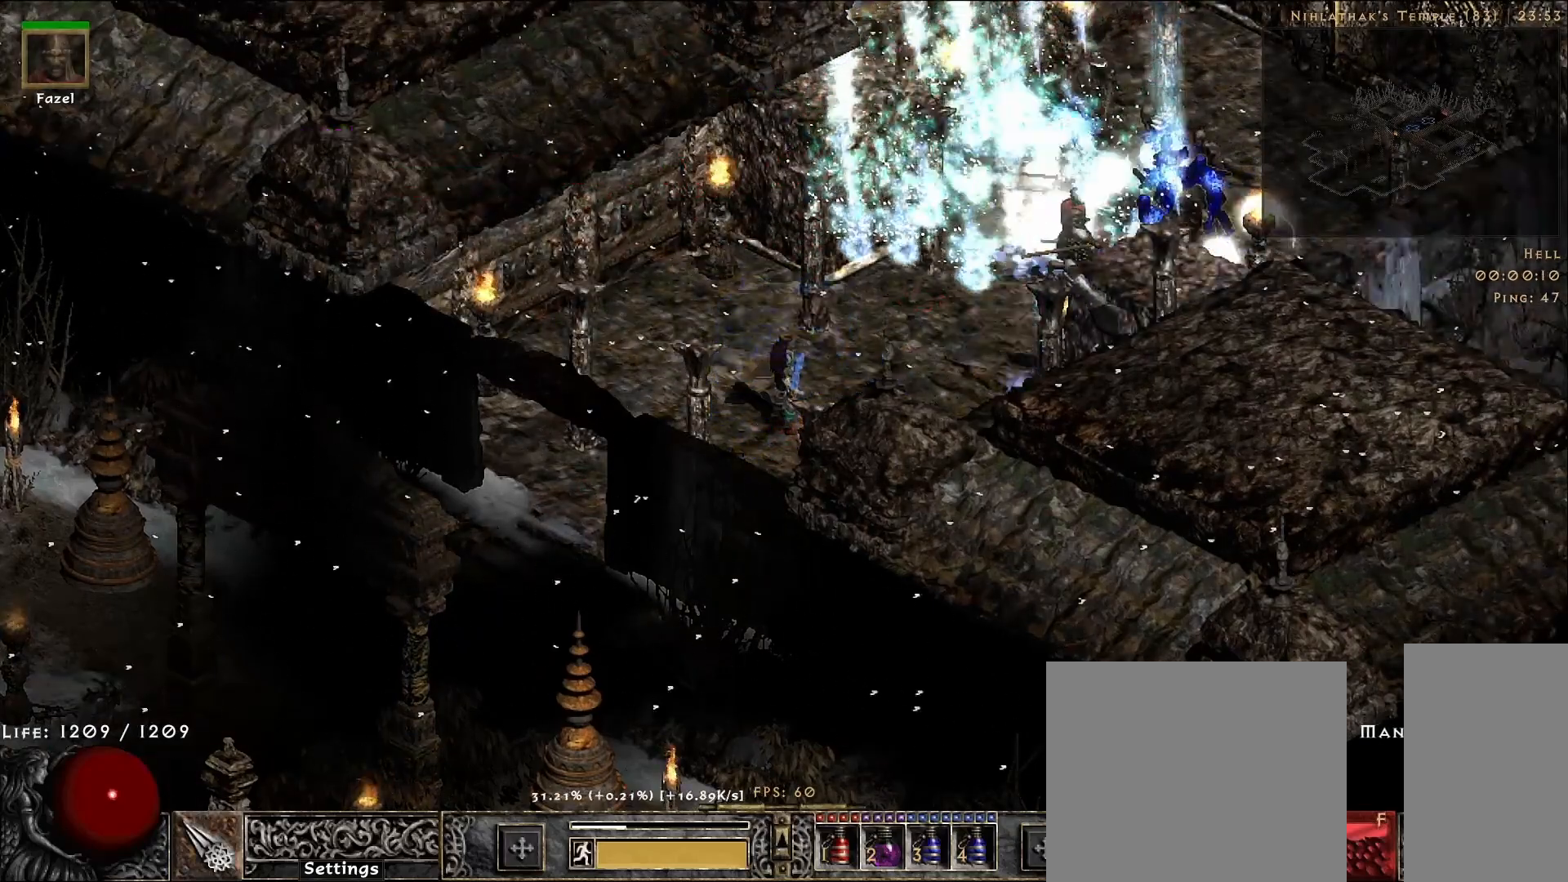
{"keys": ["f"], "mouse": [], "events": [[417, "f", "down"]]}
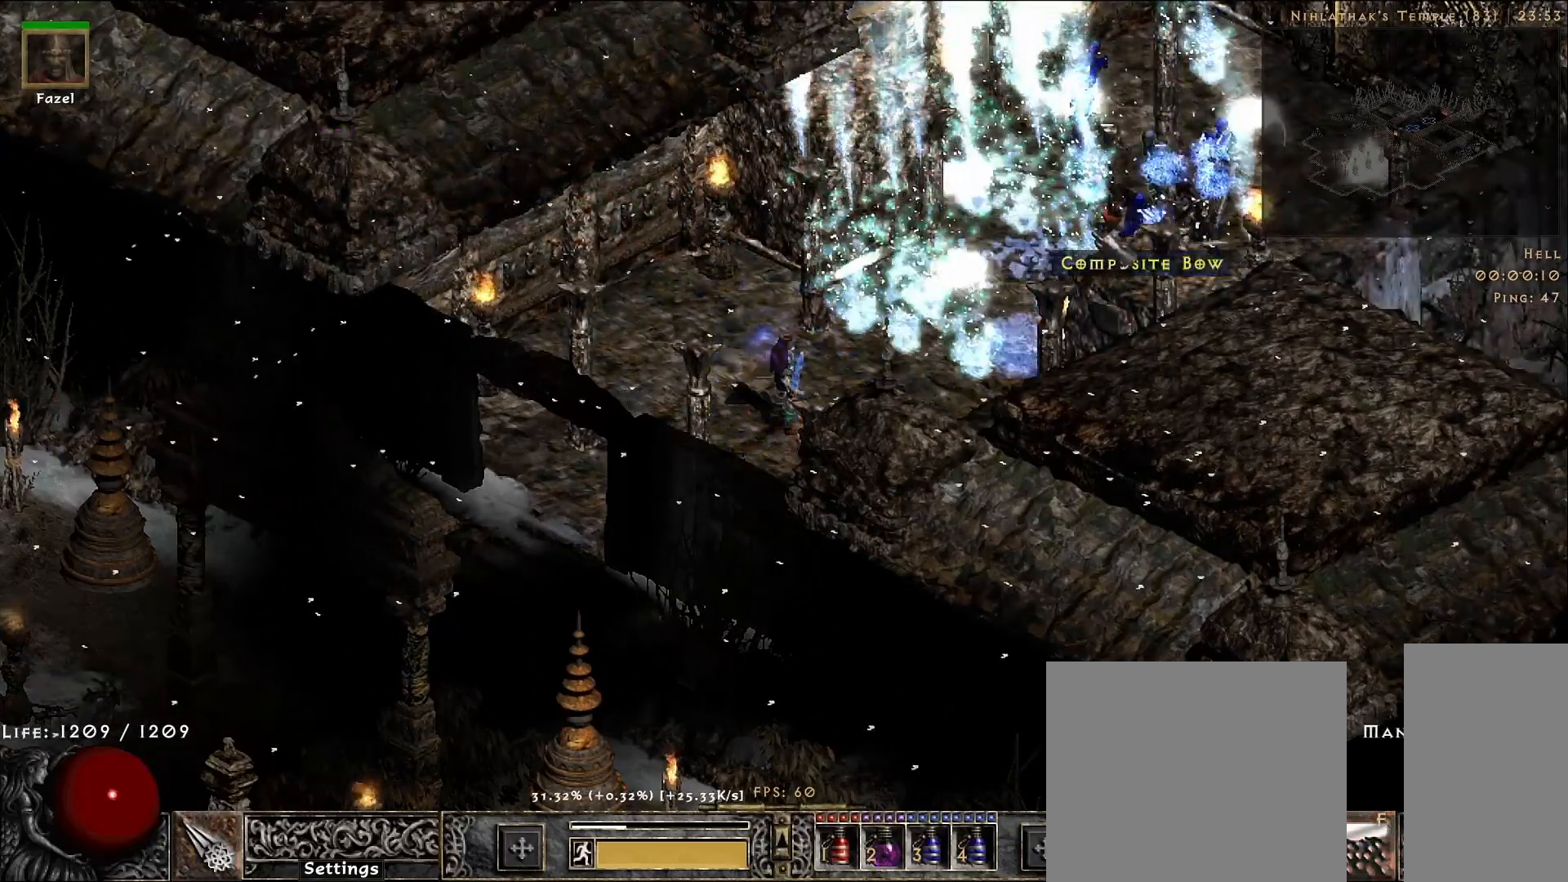
{"keys": [], "mouse": ["right"], "events": [[33, "f", "up"], [117, "mouse_right", "down"], [250, "mouse_right", "up"], [367, "mouse_right", "down"]]}
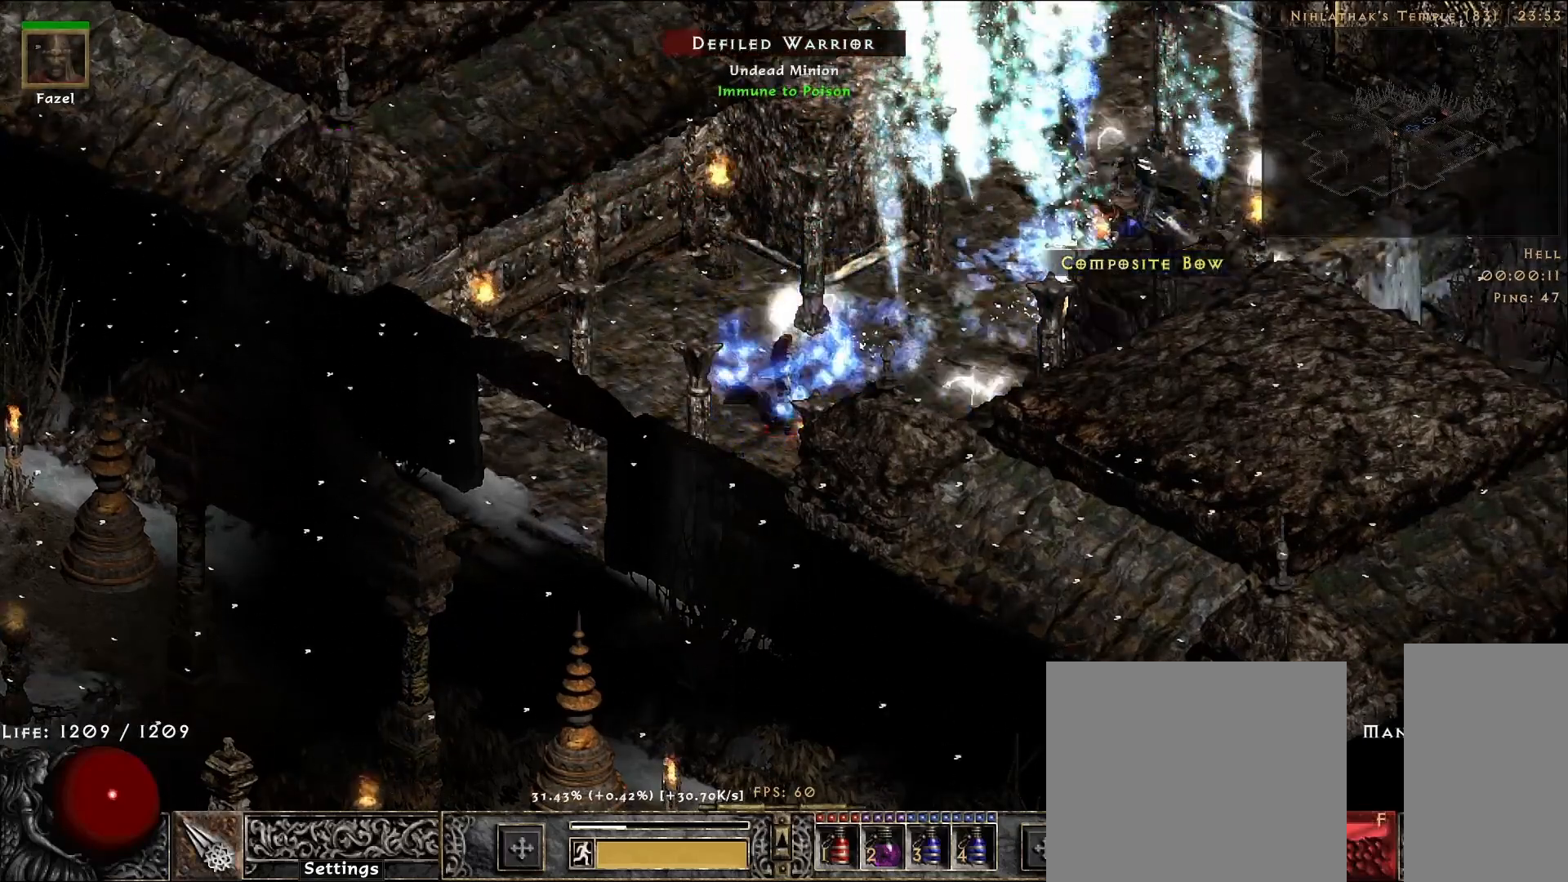
{"keys": [], "mouse": [], "events": [[17, "mouse_right", "up"]]}
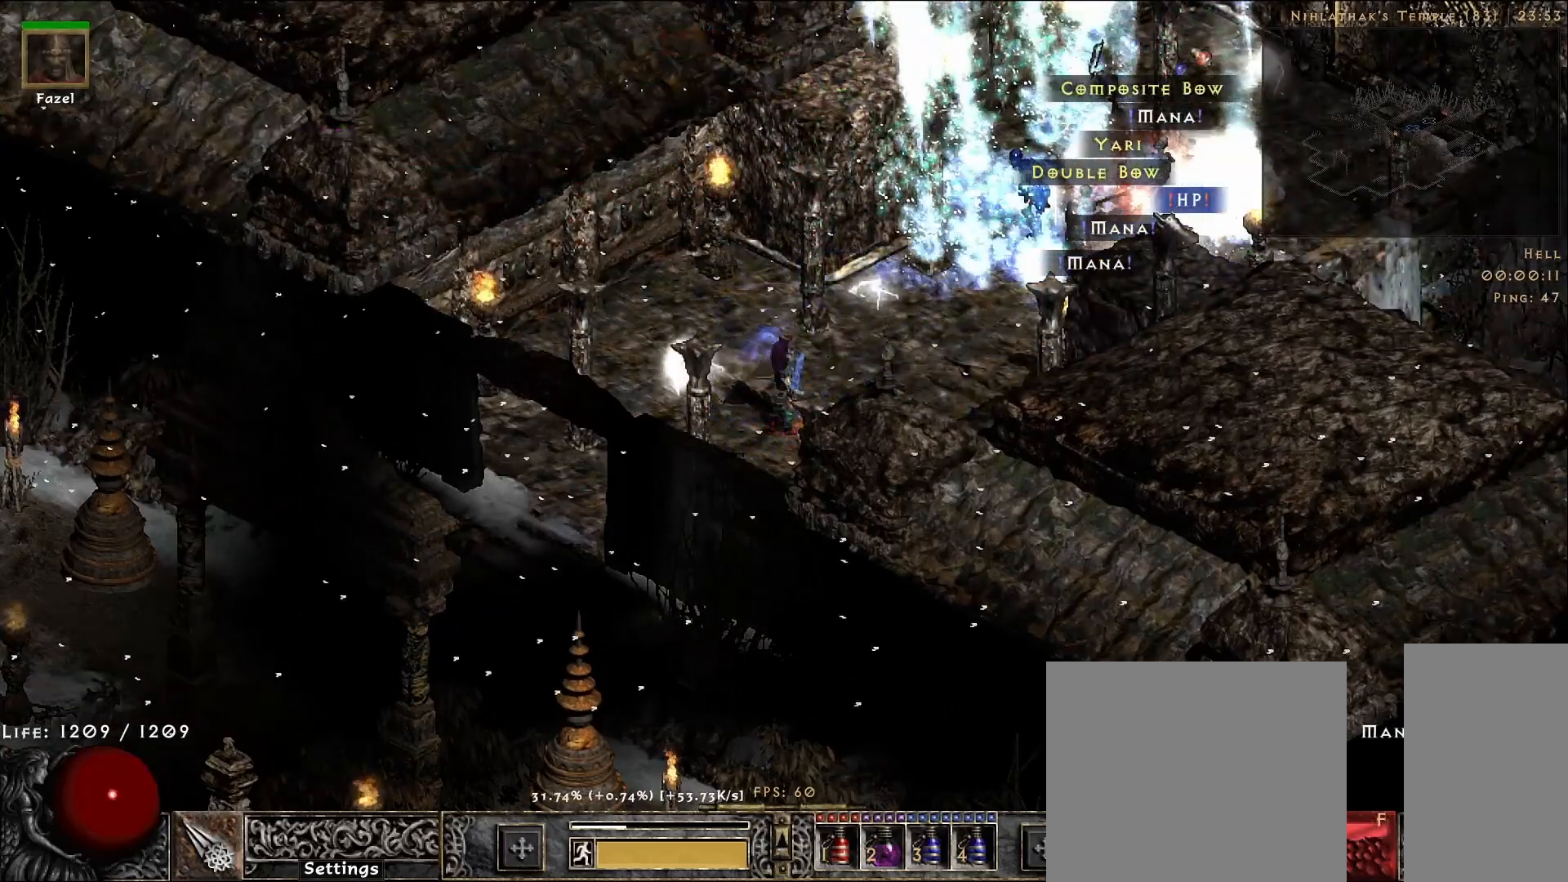
{"keys": [], "mouse": [], "events": []}
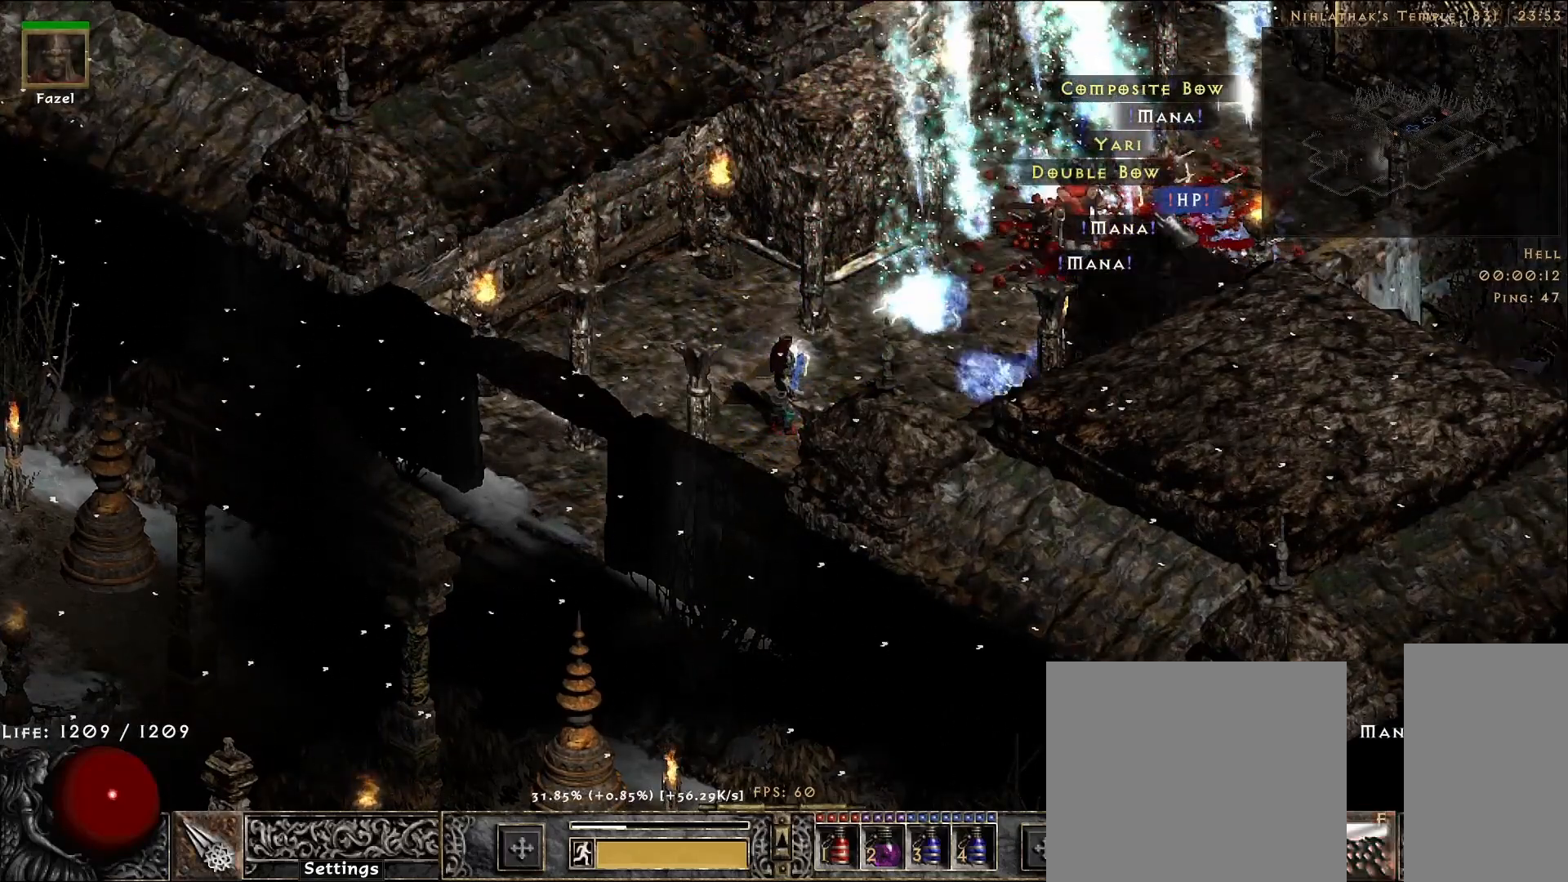
{"keys": [], "mouse": [], "events": [[83, "f", "down"], [183, "mouse_right", "down"], [200, "f", "up"], [333, "mouse_right", "up"]]}
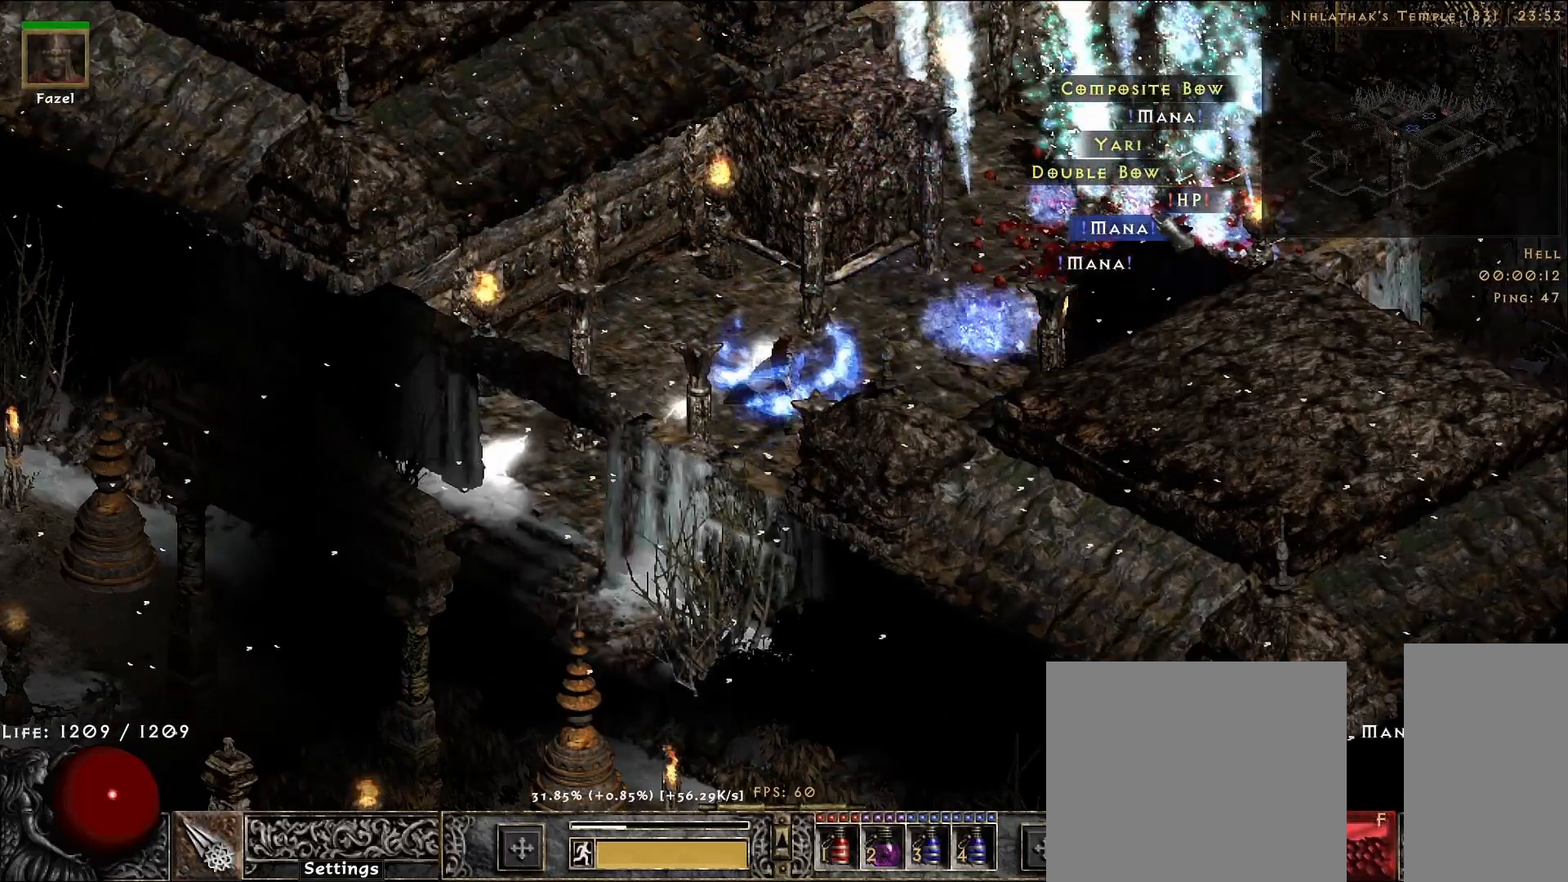
{"keys": [], "mouse": [], "events": []}
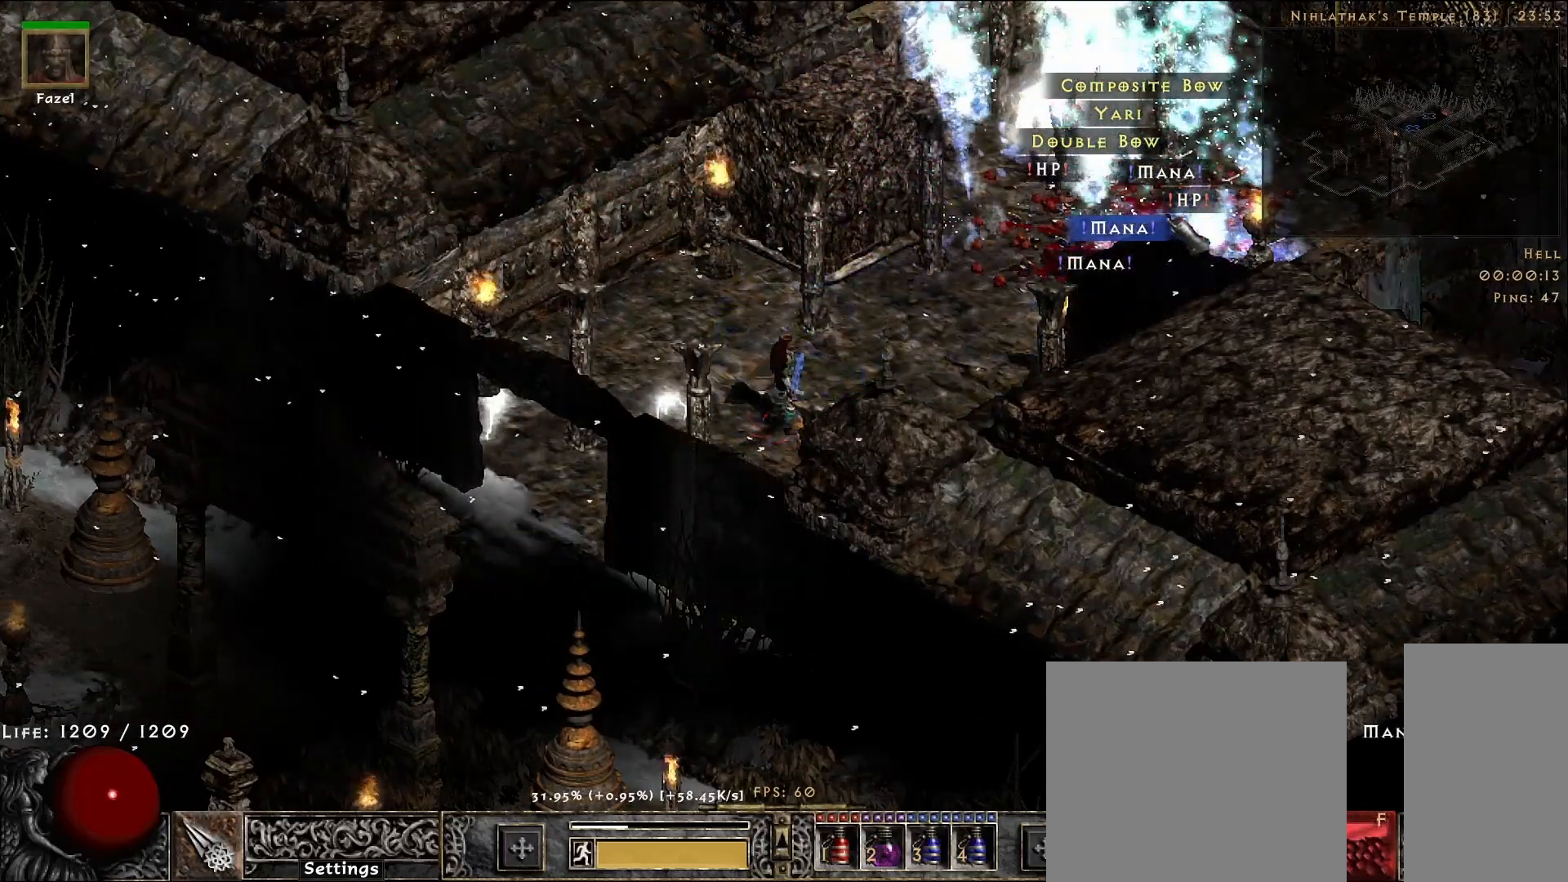
{"keys": [], "mouse": [], "events": []}
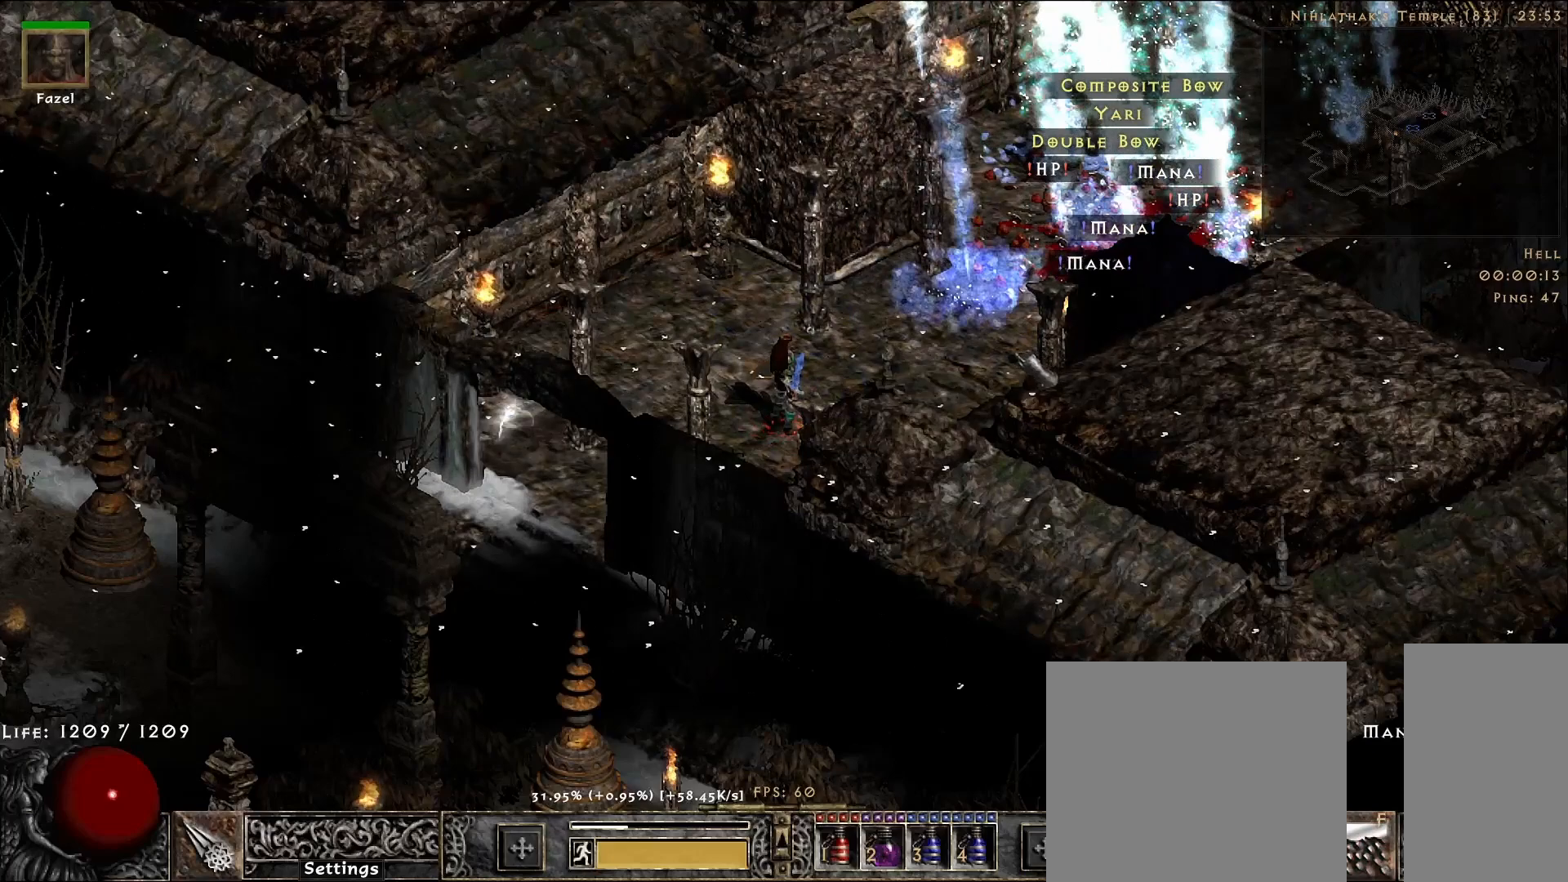
{"keys": [], "mouse": [], "events": []}
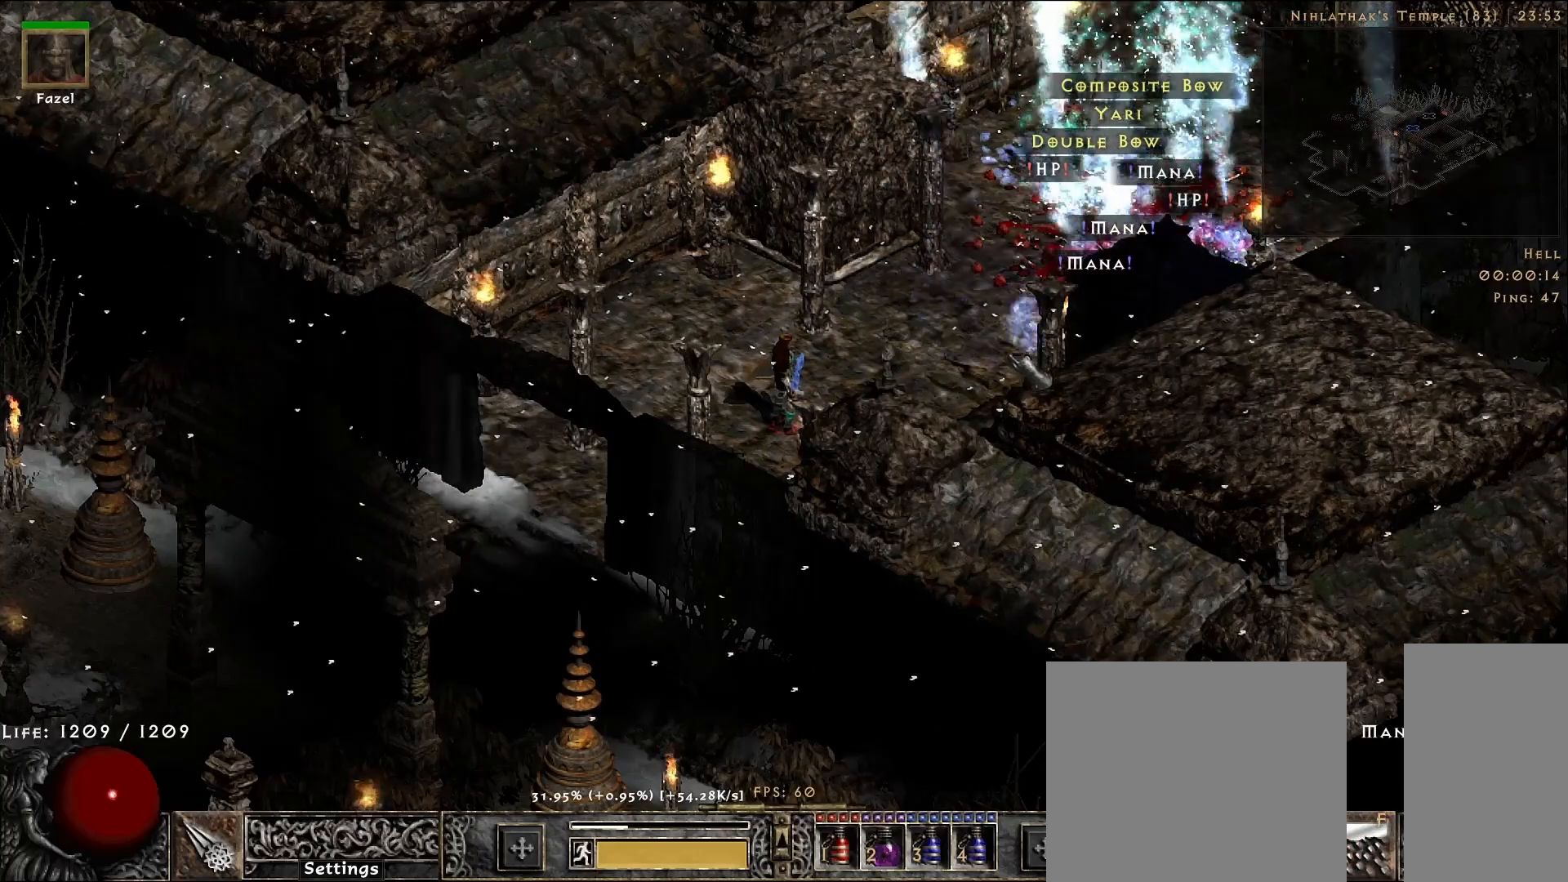
{"keys": [], "mouse": [], "events": []}
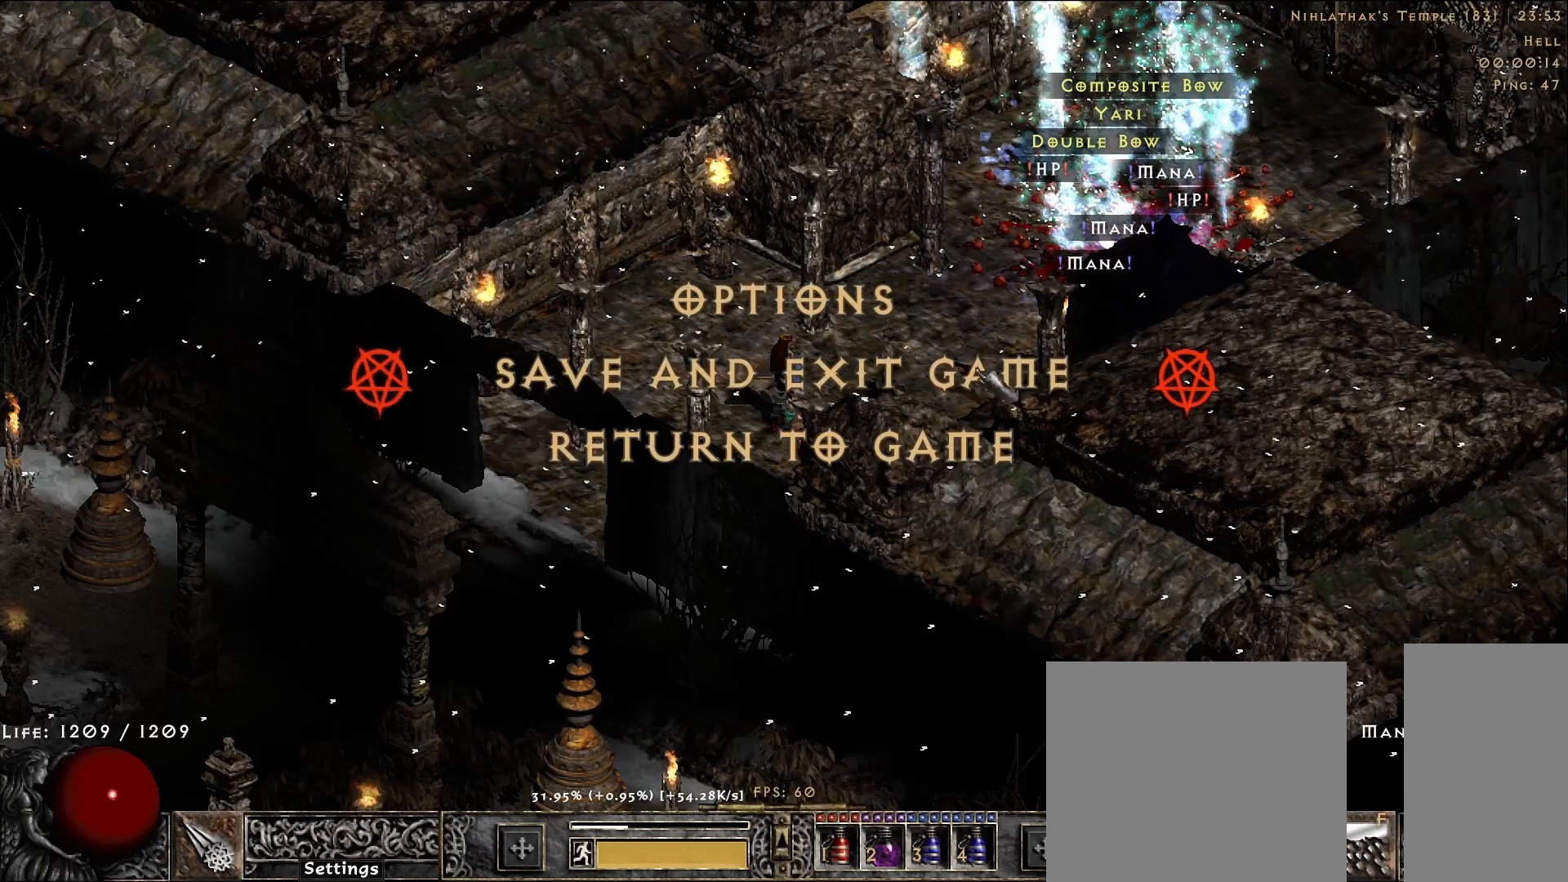
{"keys": [], "mouse": [], "events": [[383, "mouse_left", "down"], [467, "mouse_left", "up"]]}
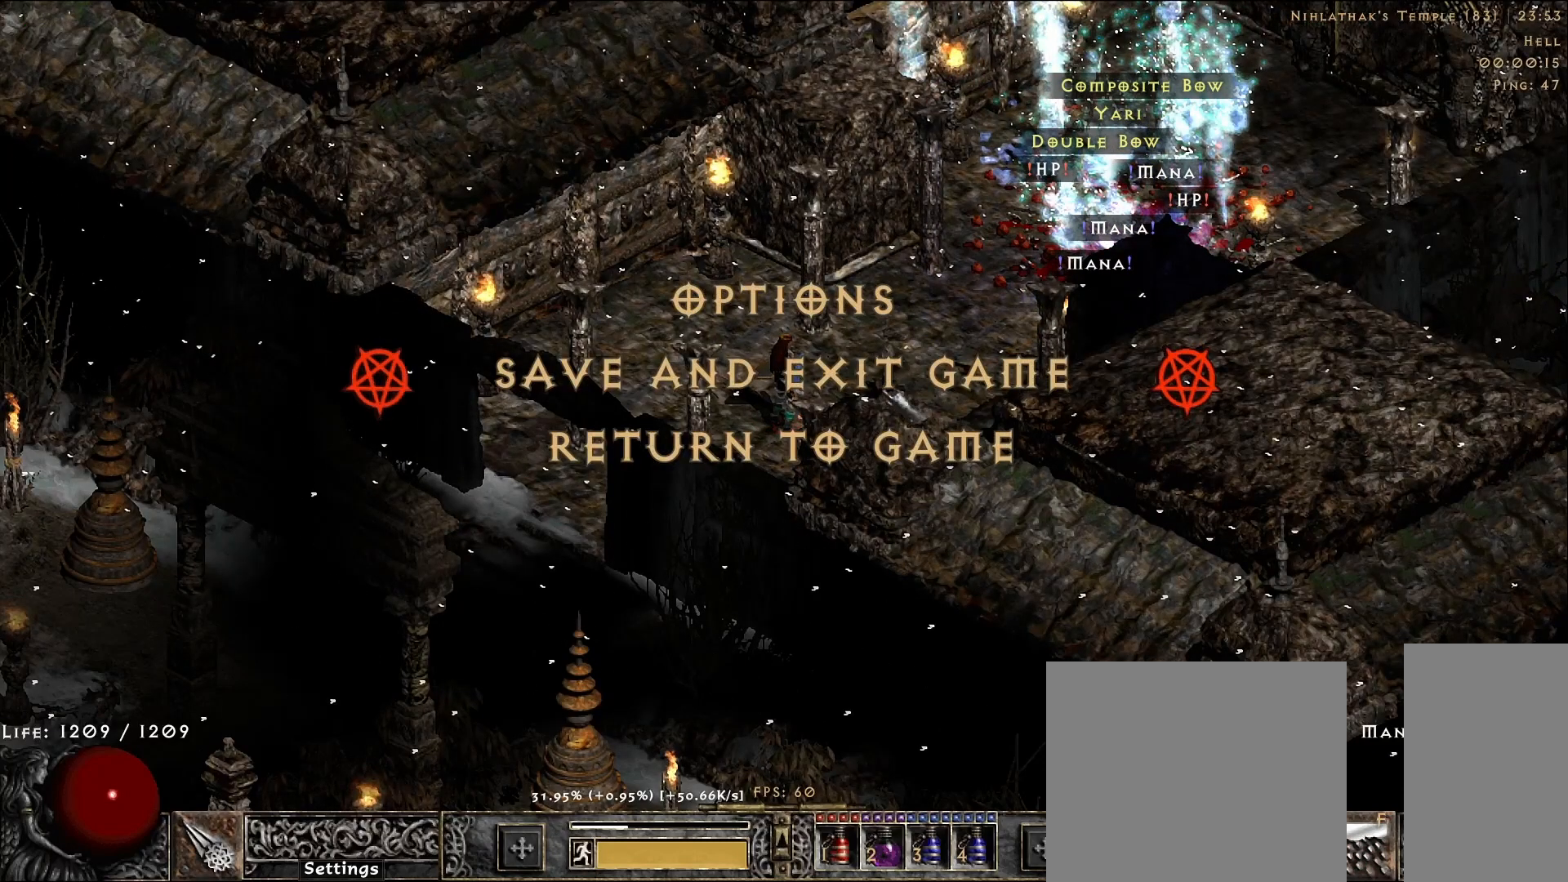
{"keys": [], "mouse": [], "events": []}
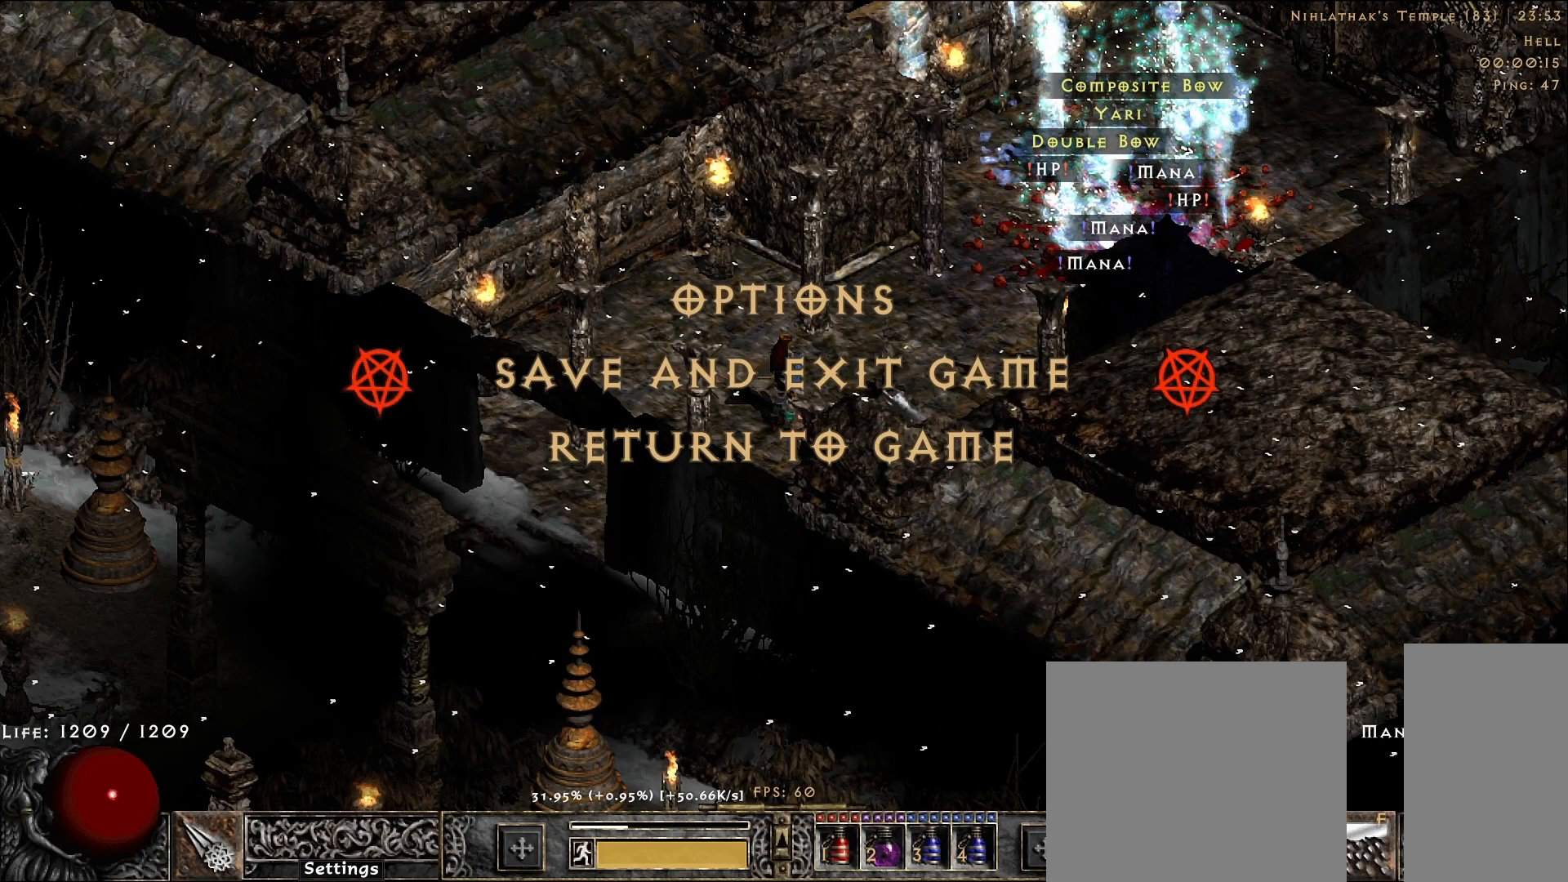
{"keys": [], "mouse": [], "events": []}
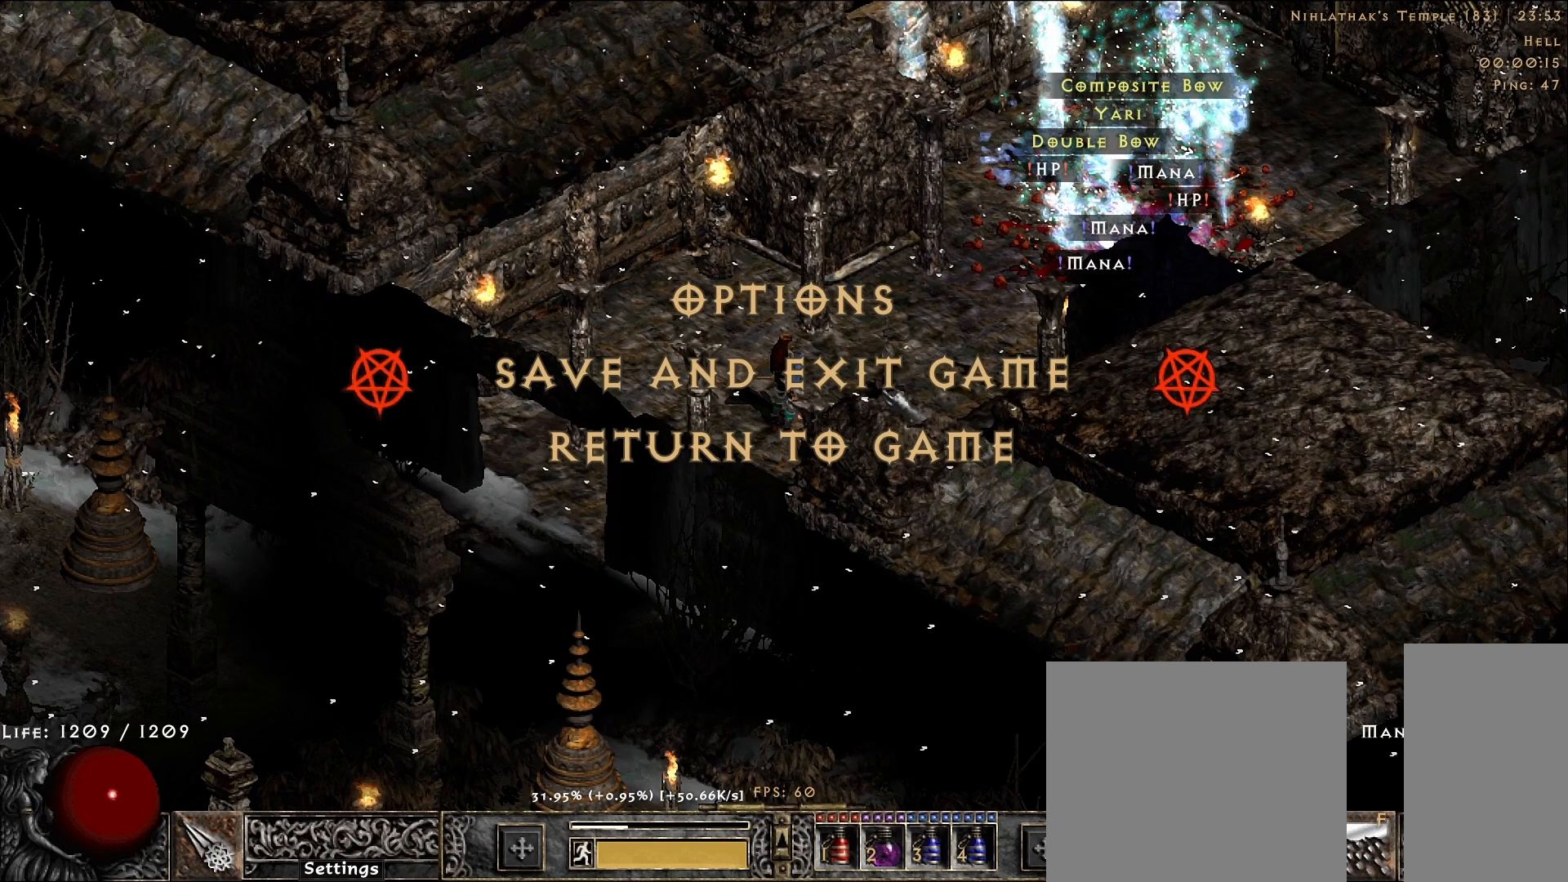
{"keys": [], "mouse": [], "events": []}
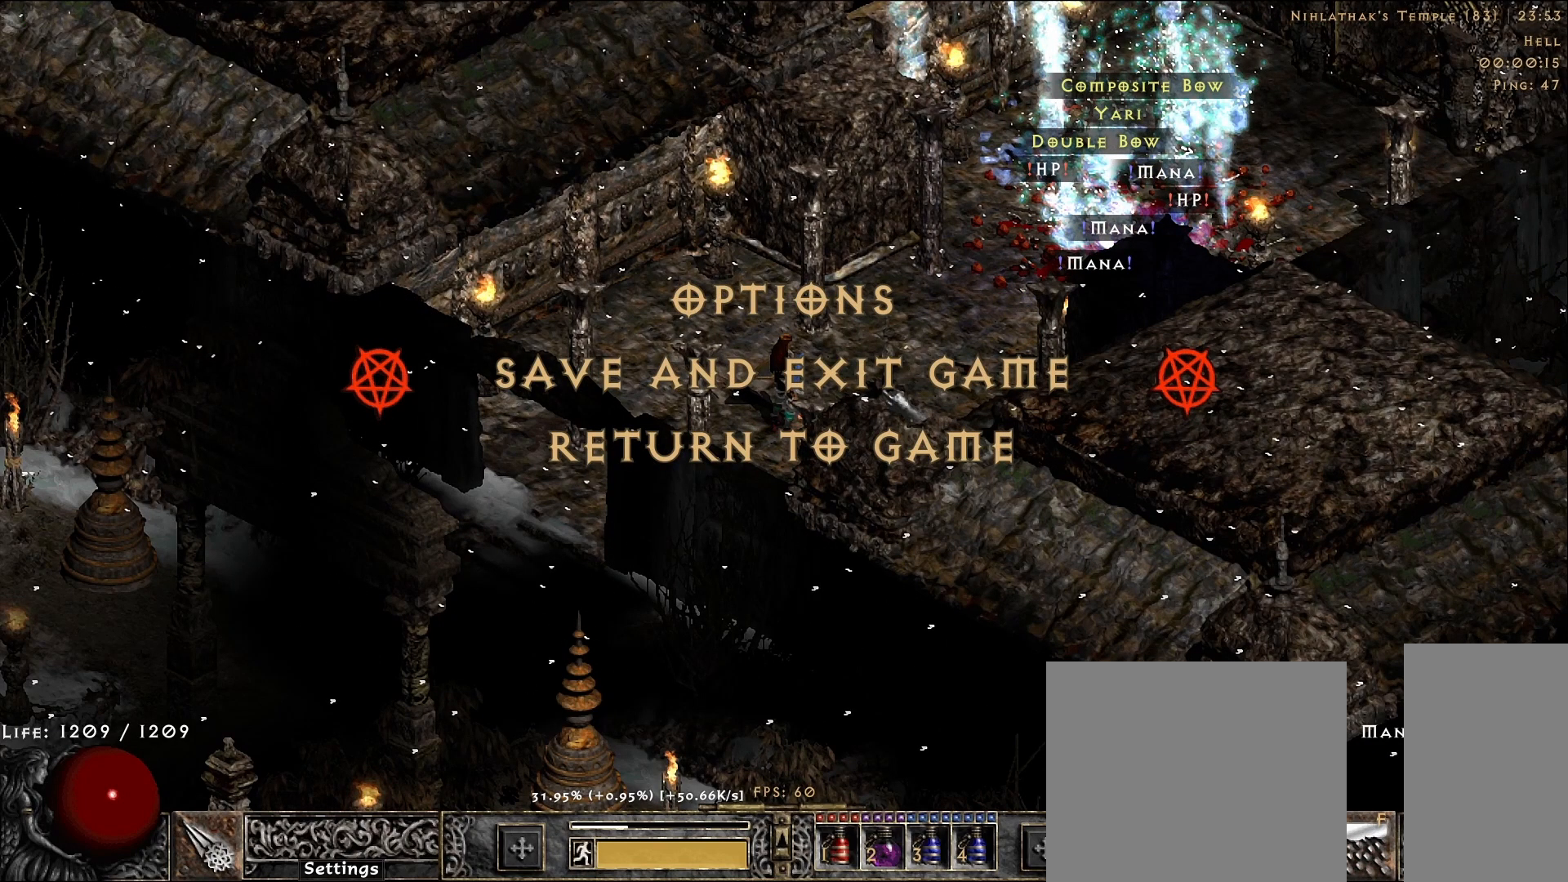
{"keys": [], "mouse": [], "events": []}
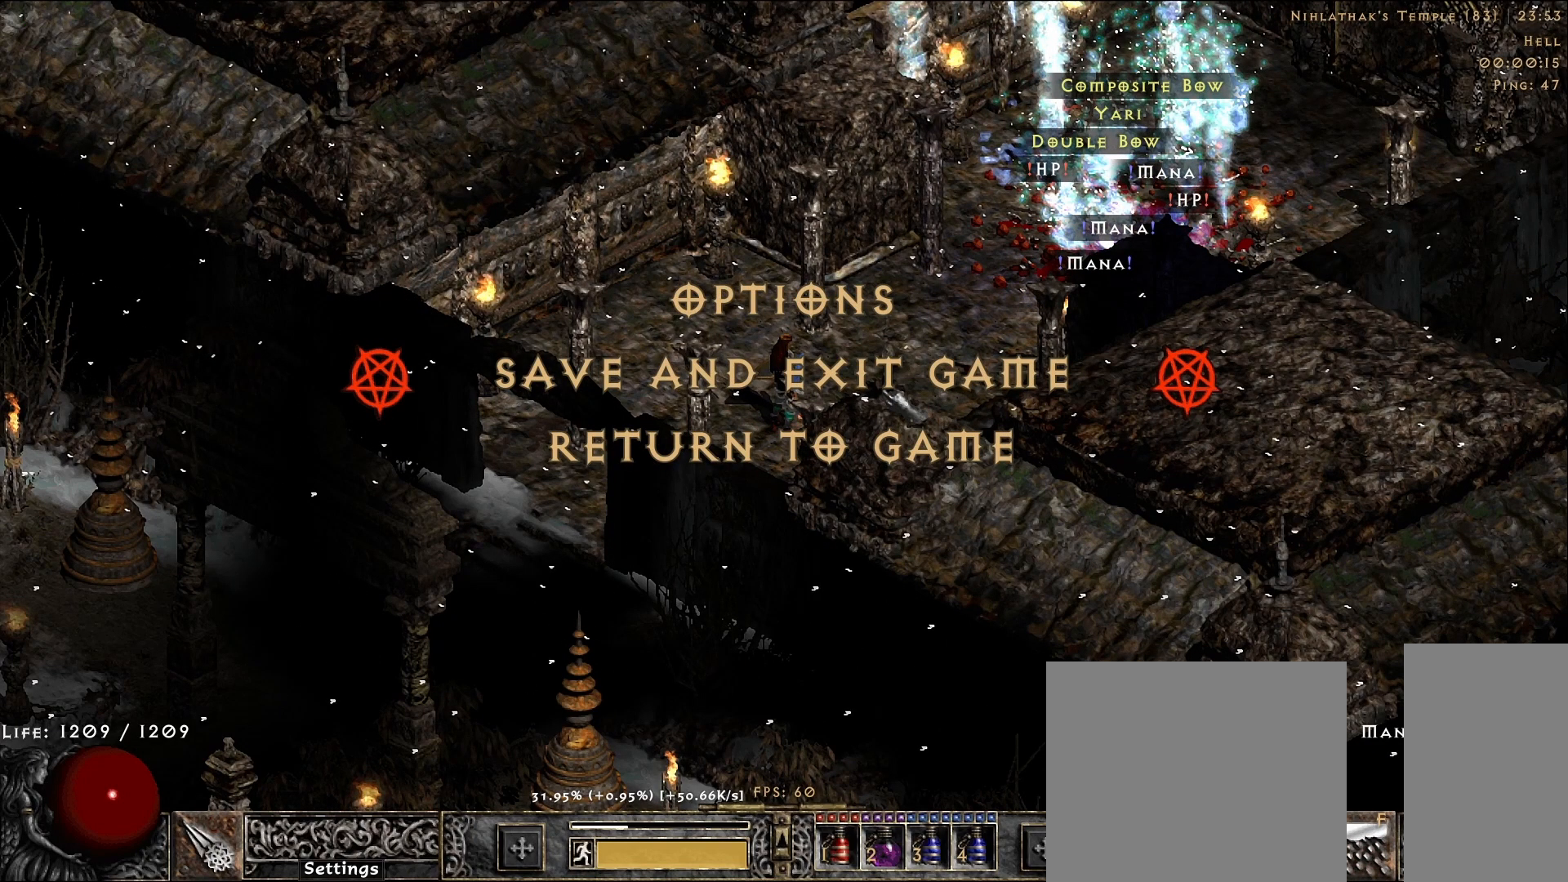
{"keys": [], "mouse": [], "events": []}
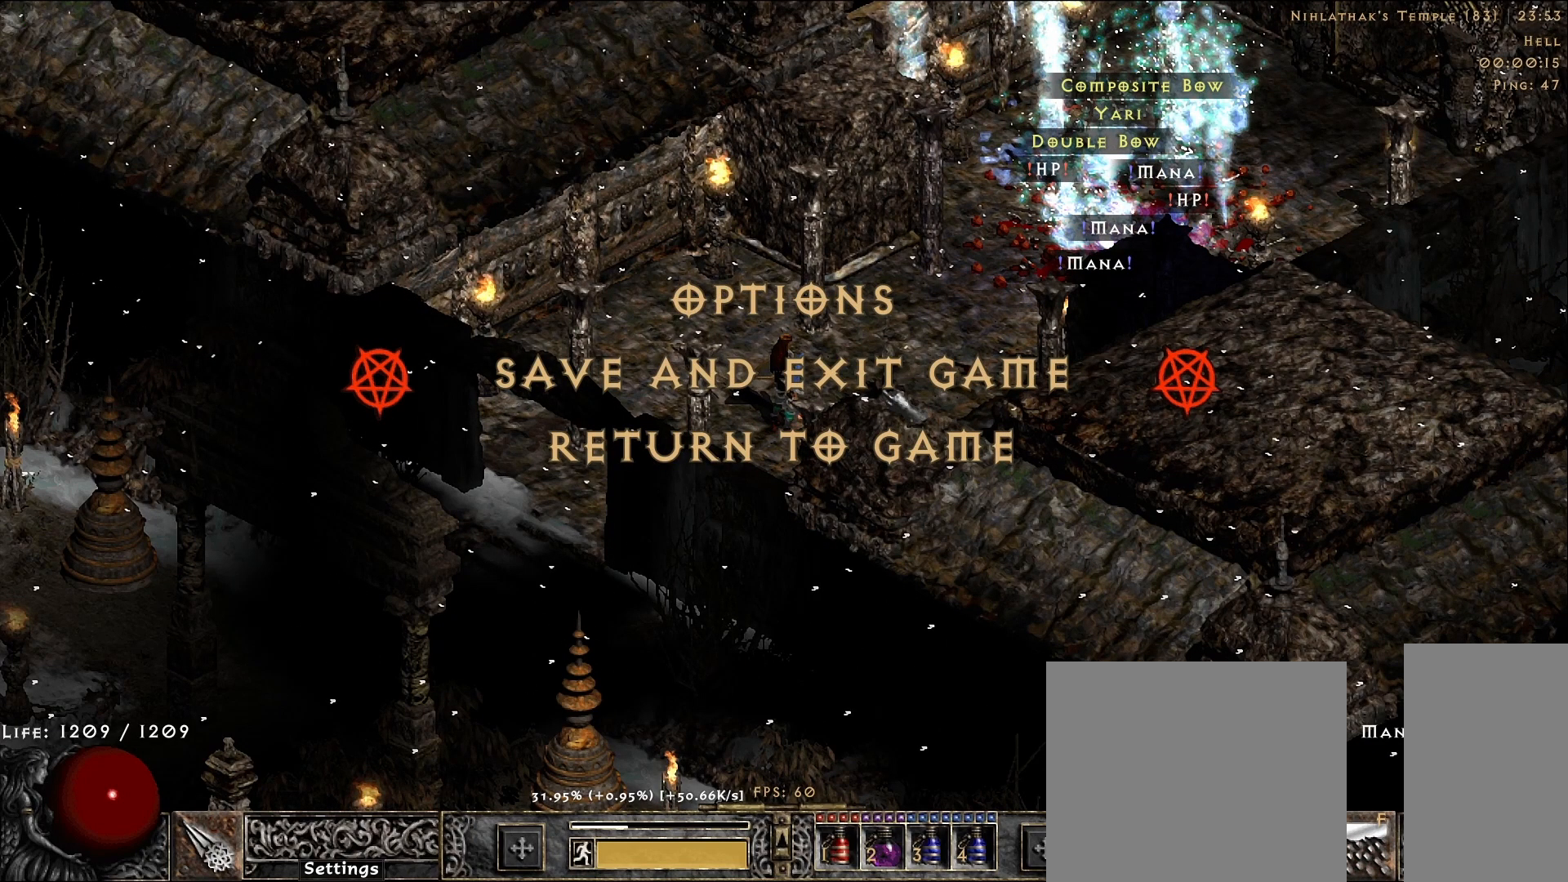
{"keys": [], "mouse": [], "events": []}
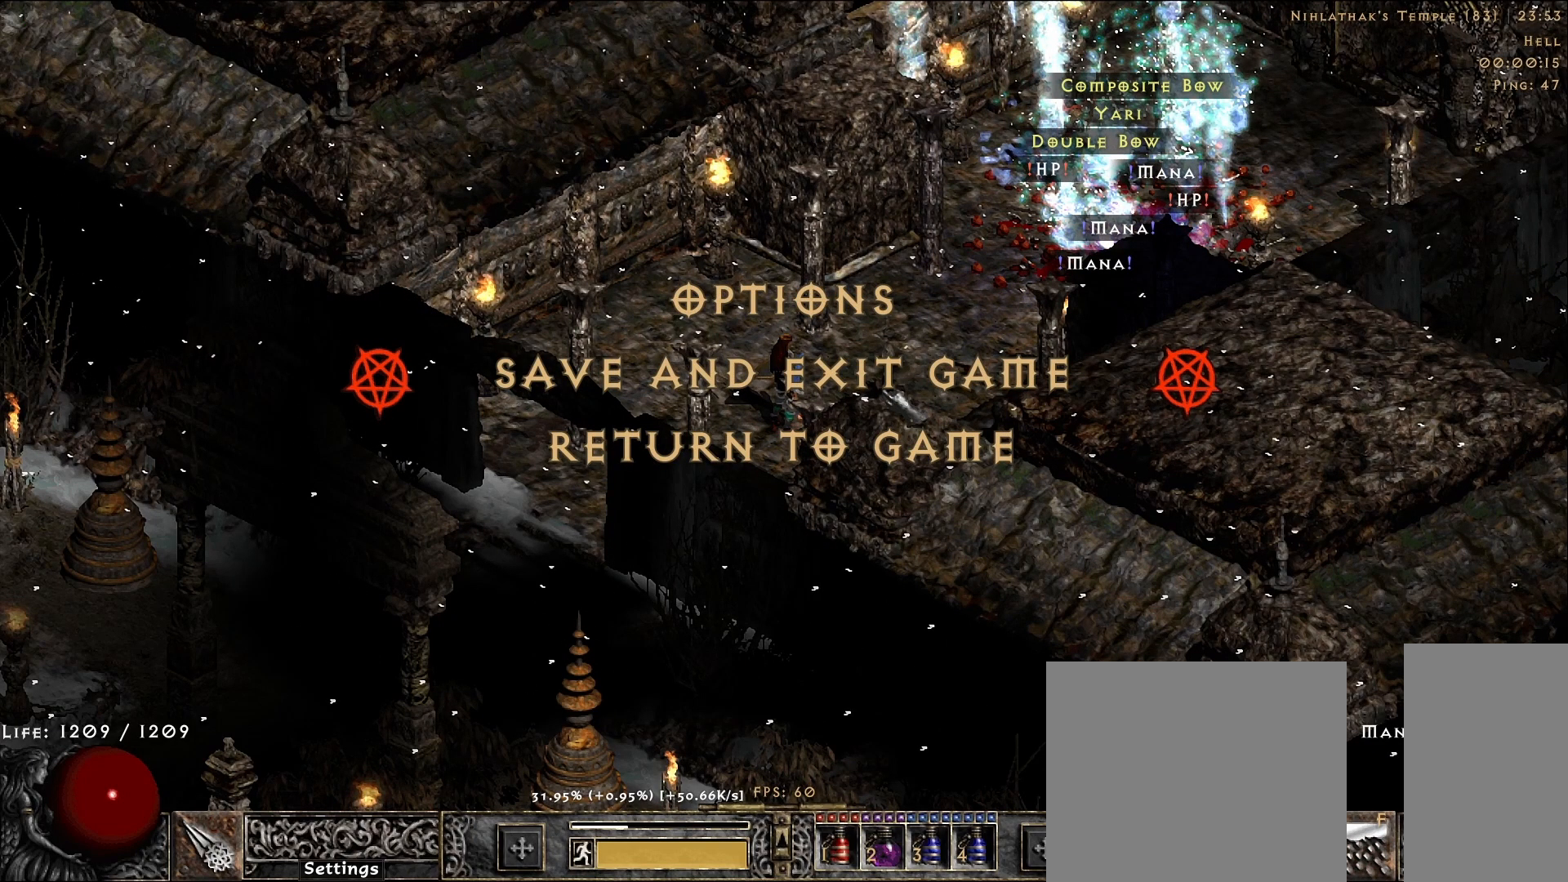
{"keys": [], "mouse": [], "events": []}